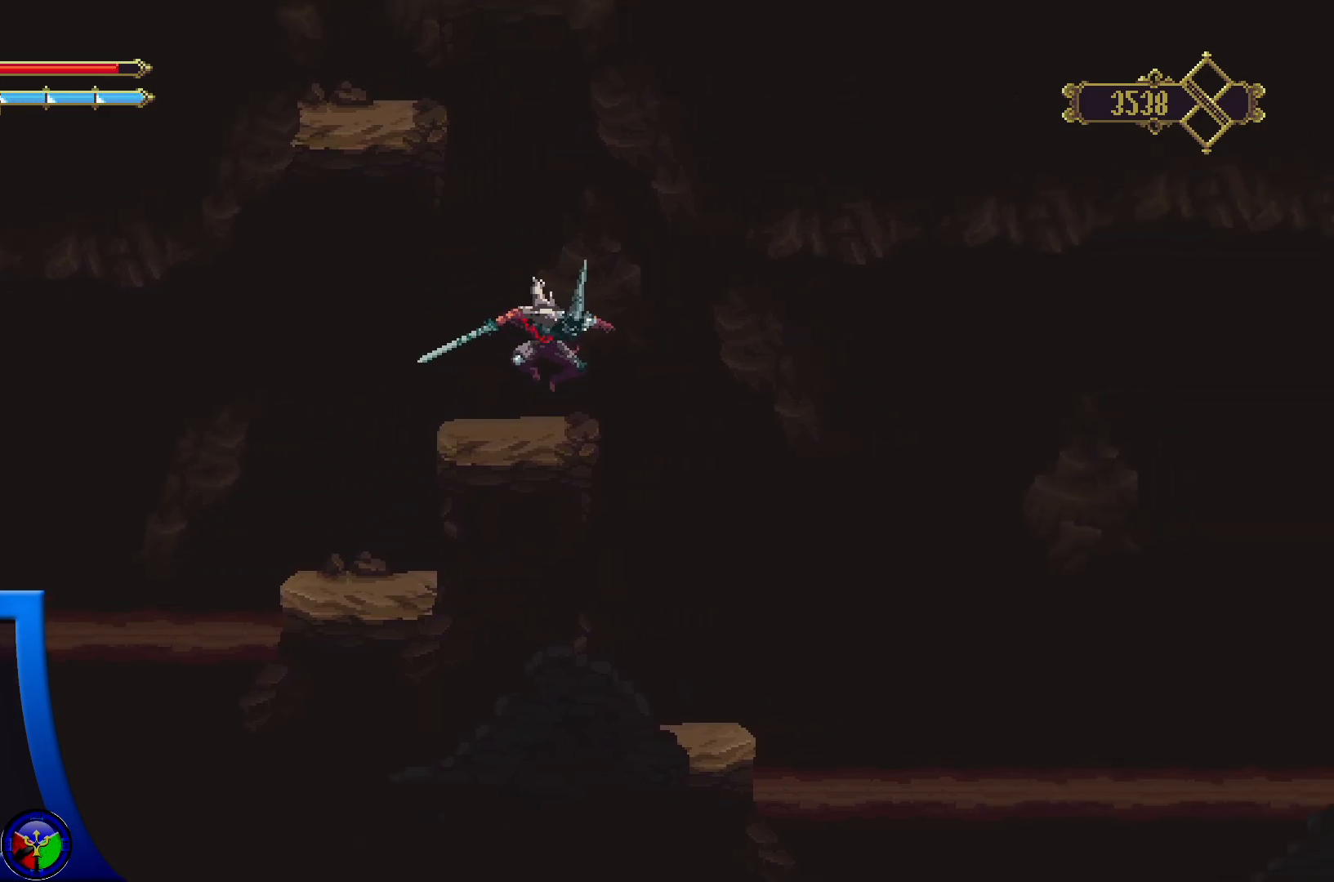
Gameplay with a controller (Xbox layout); each line is a JSON object with the inputs held at the frame after it. "events" lists button and stick changes between this image and that frame as [ms after this image, input, new state], when the widget could be followed in between.
{"buttons": [], "left_stick": "up-right", "right_stick": "center", "events": []}
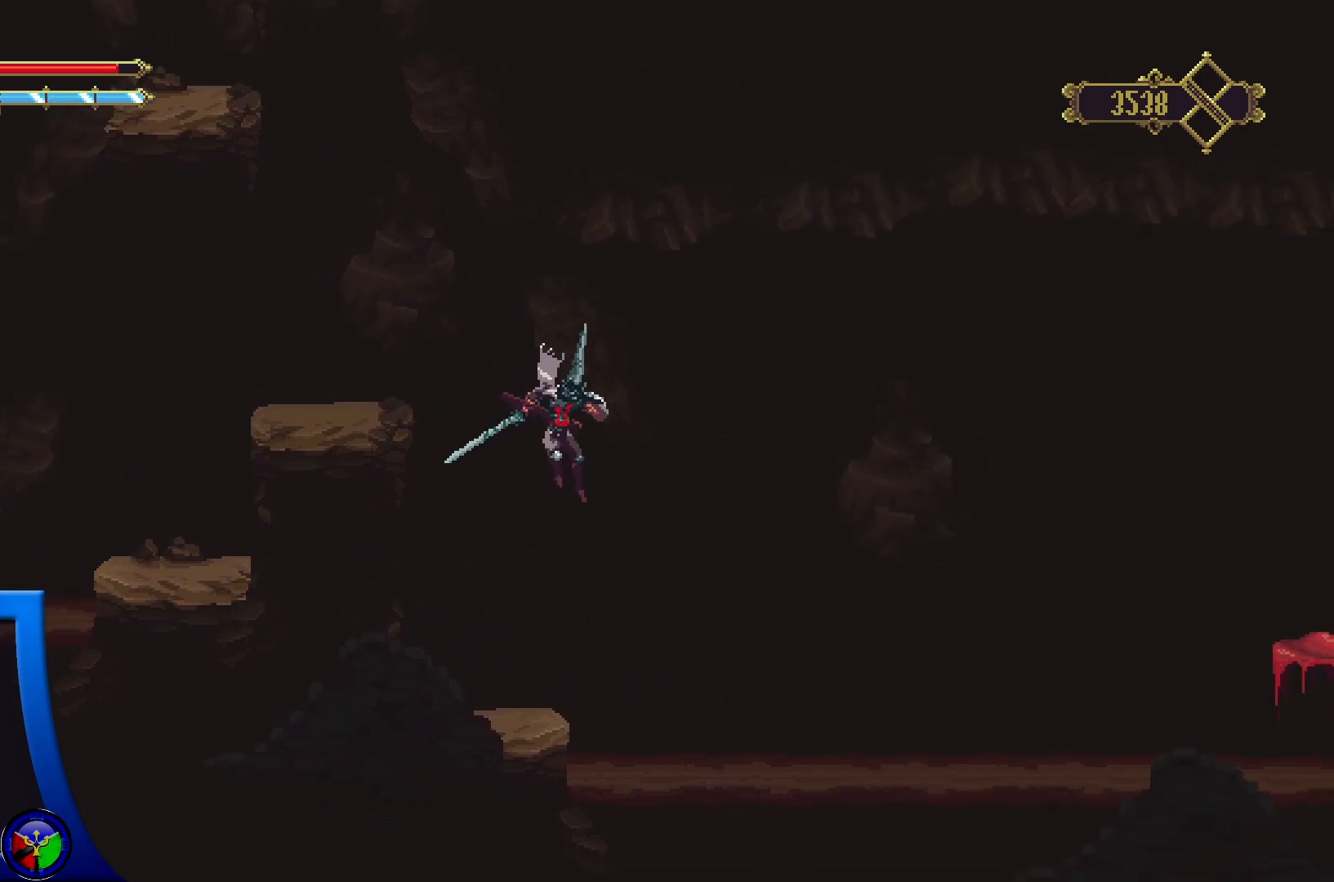
{"buttons": ["A"], "left_stick": "up-right", "right_stick": "center", "events": [[483, "A", "down"]]}
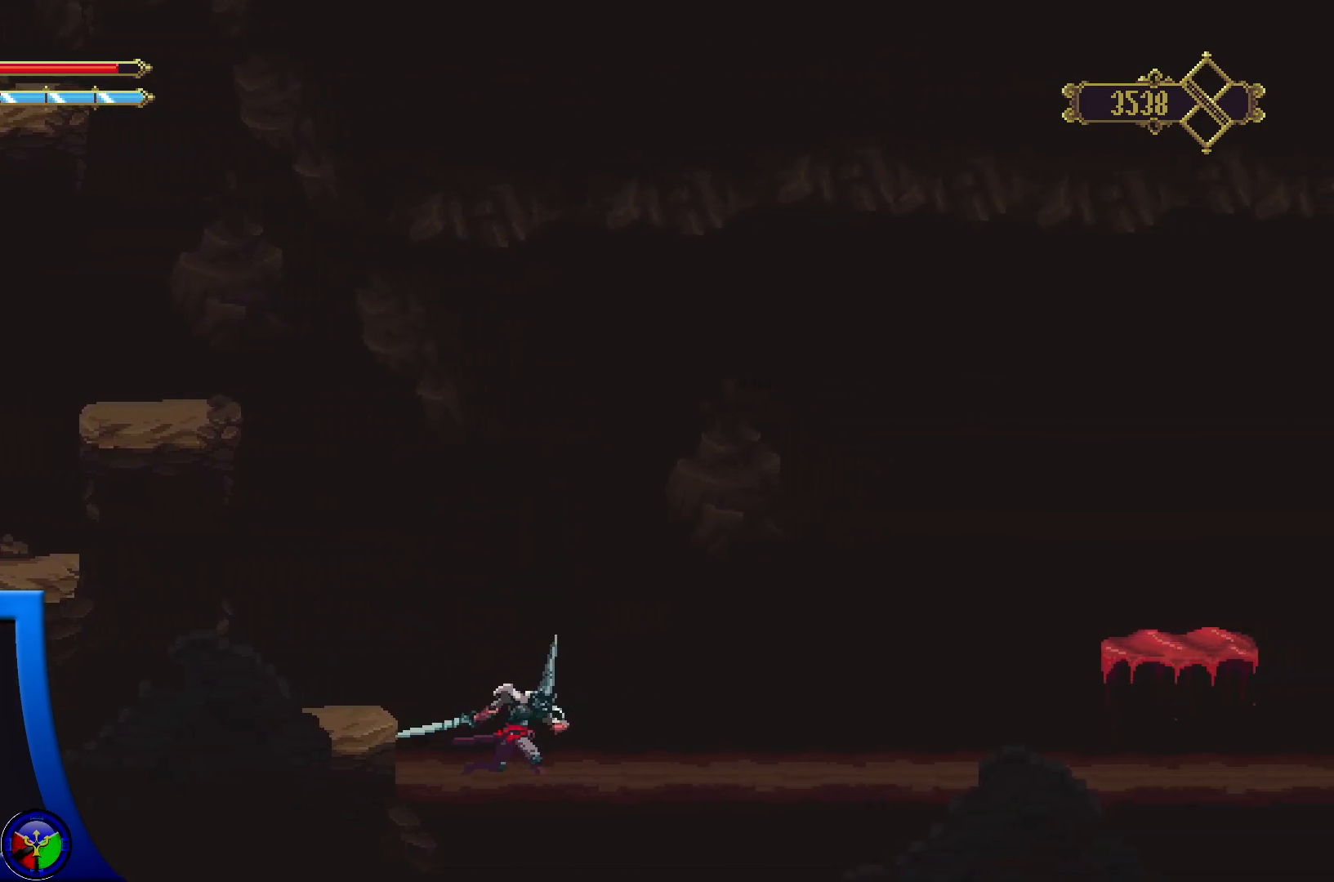
{"buttons": [], "left_stick": "up-right", "right_stick": "center", "events": [[383, "A", "up"]]}
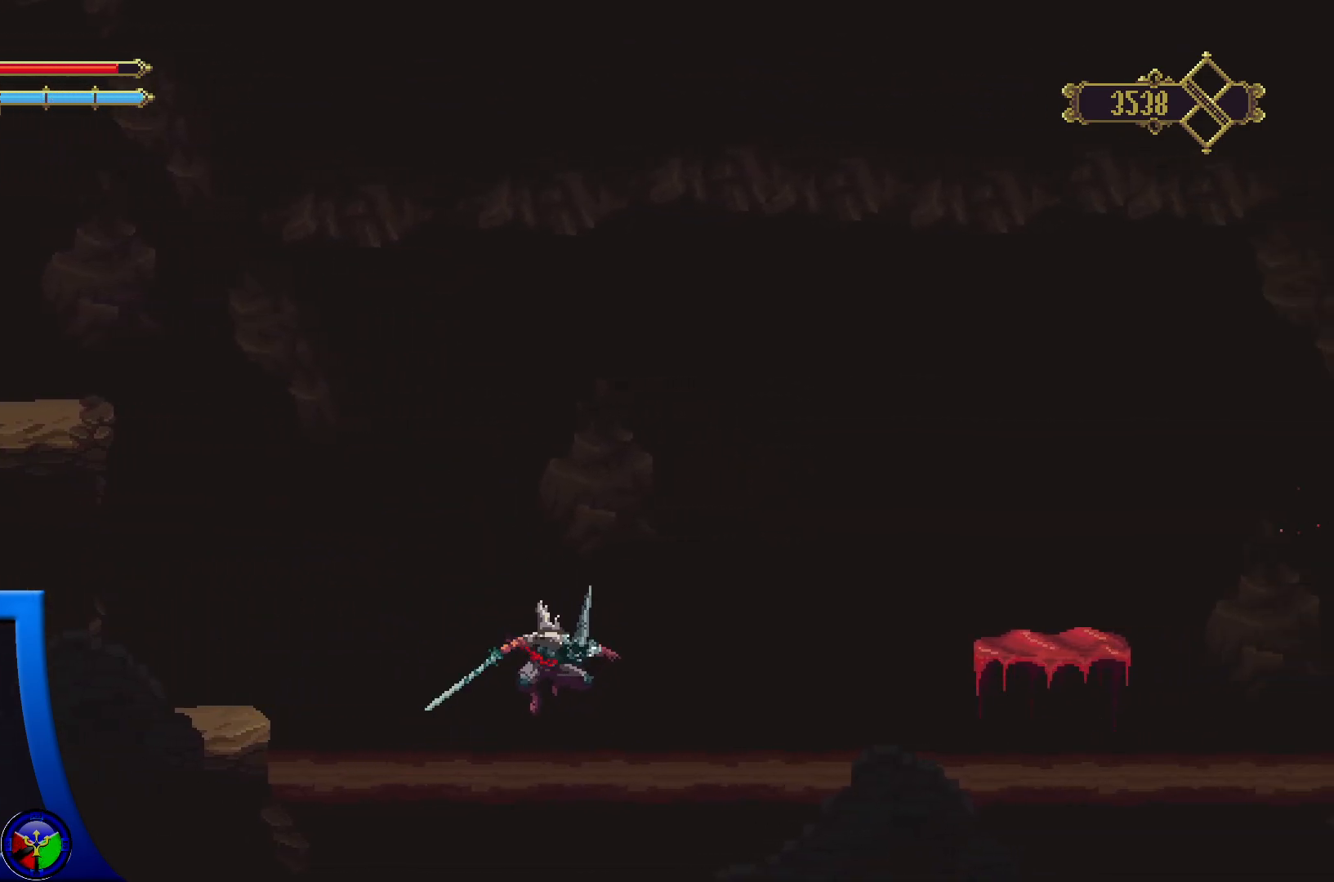
{"buttons": ["A"], "left_stick": "up-right", "right_stick": "center", "events": [[117, "A", "down"]]}
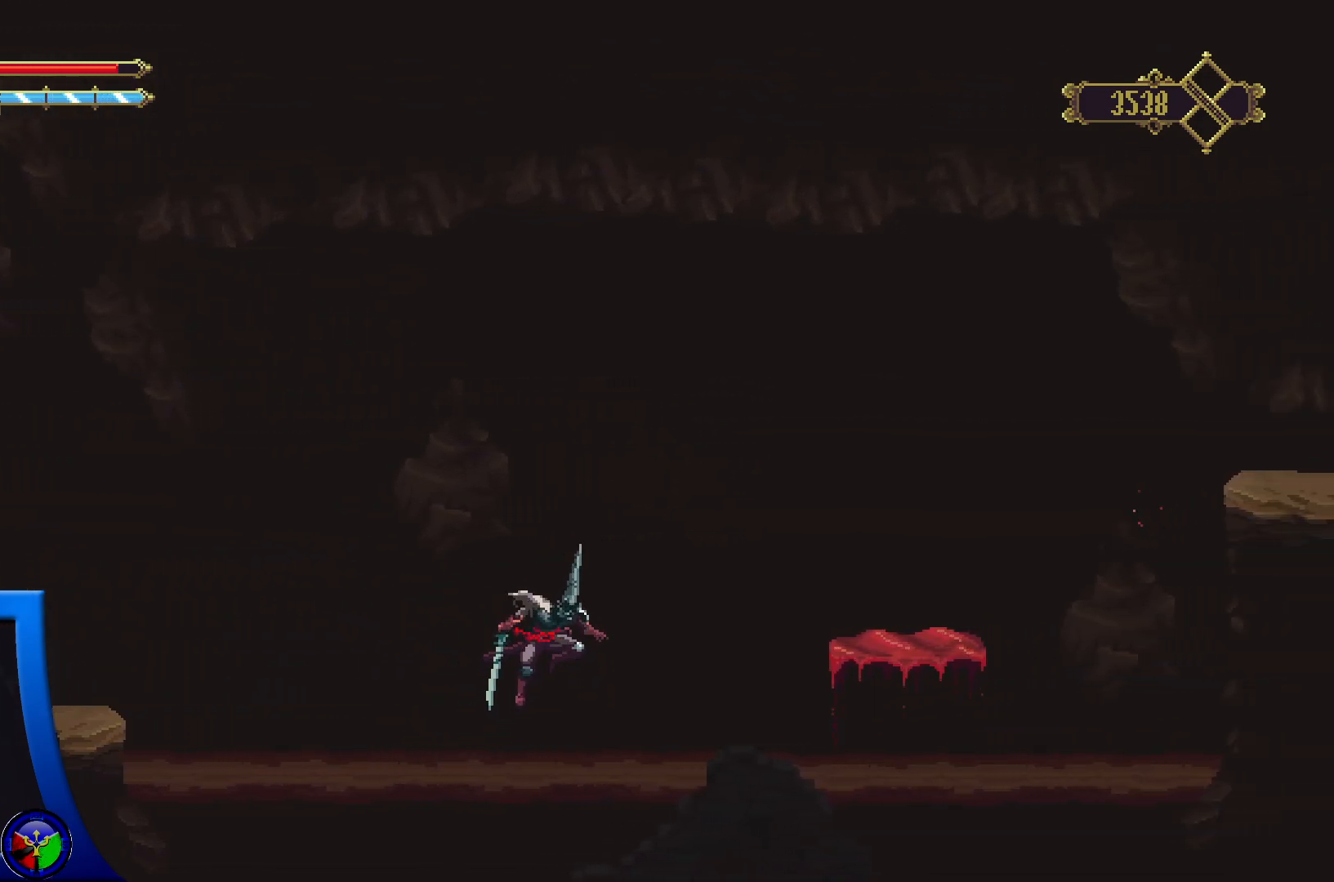
{"buttons": ["A"], "left_stick": "up-right", "right_stick": "center", "events": [[183, "A", "up"], [300, "A", "down"]]}
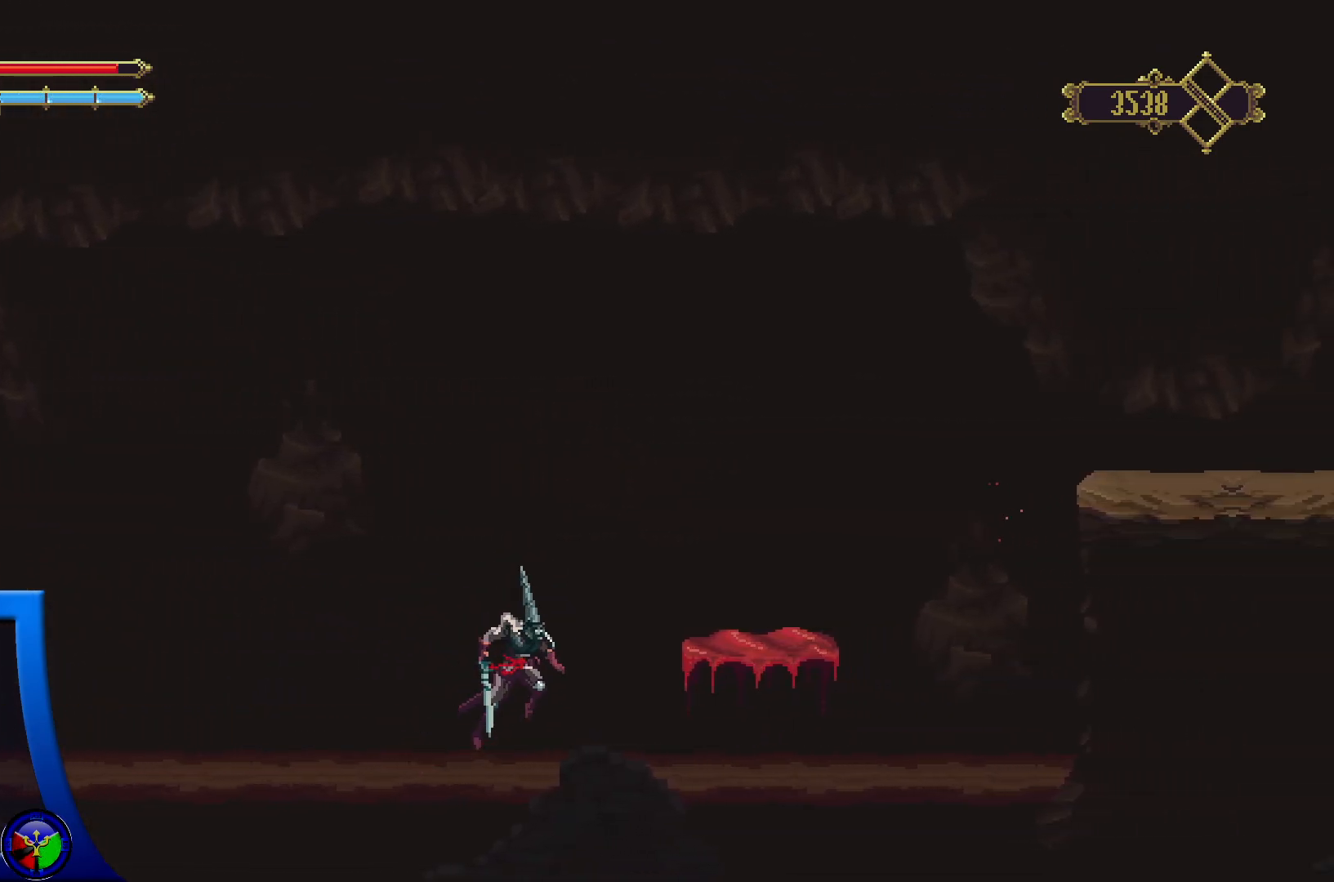
{"buttons": ["A"], "left_stick": "up-right", "right_stick": "center", "events": [[50, "A", "up"], [483, "A", "down"]]}
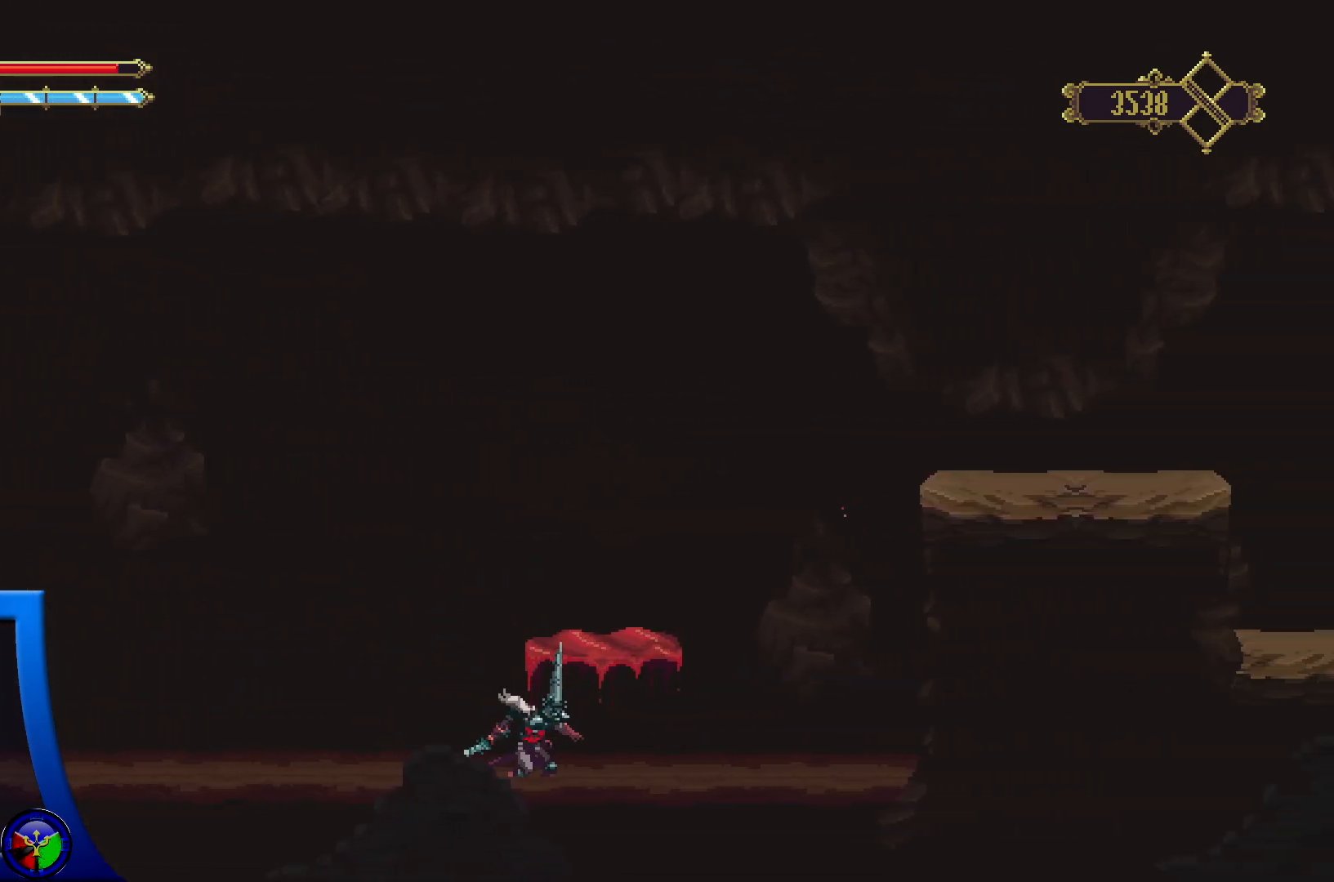
{"buttons": [], "left_stick": "up-right", "right_stick": "center", "events": [[400, "A", "up"]]}
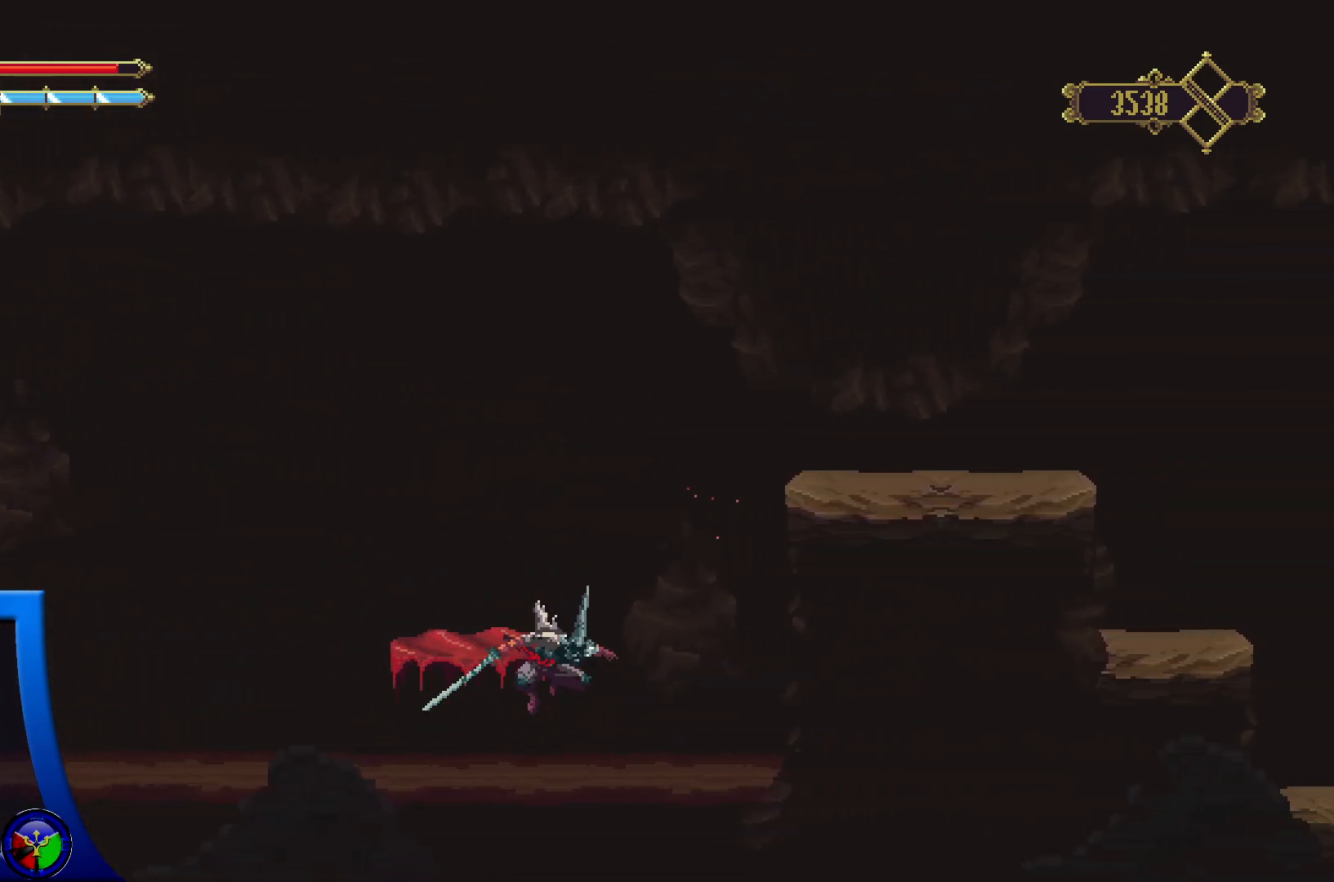
{"buttons": ["A"], "left_stick": "up-right", "right_stick": "center", "events": [[167, "A", "down"]]}
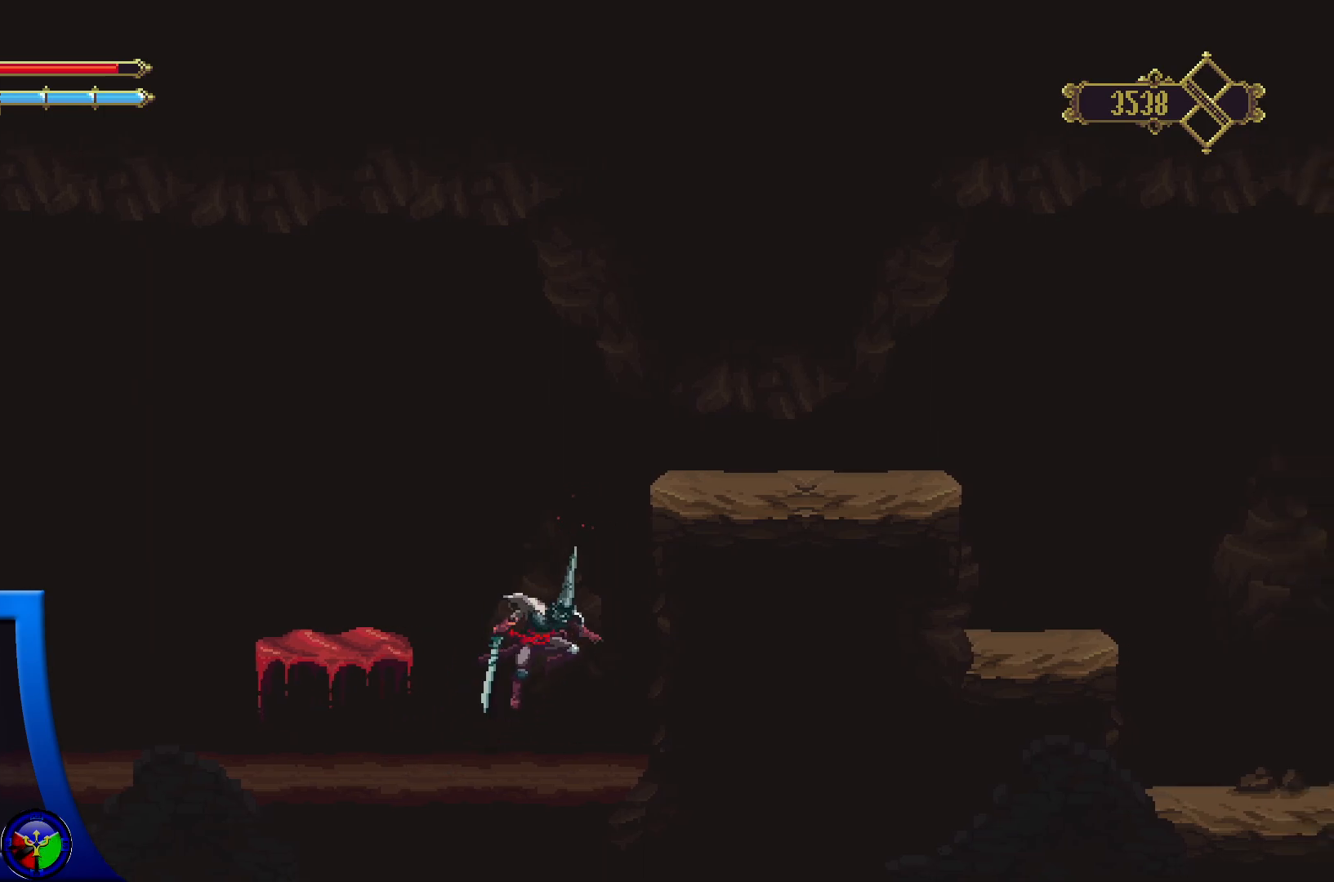
{"buttons": ["A"], "left_stick": "up-left", "right_stick": "center", "events": [[200, "A", "up"], [300, "left_stick", "up-left"], [333, "A", "down"]]}
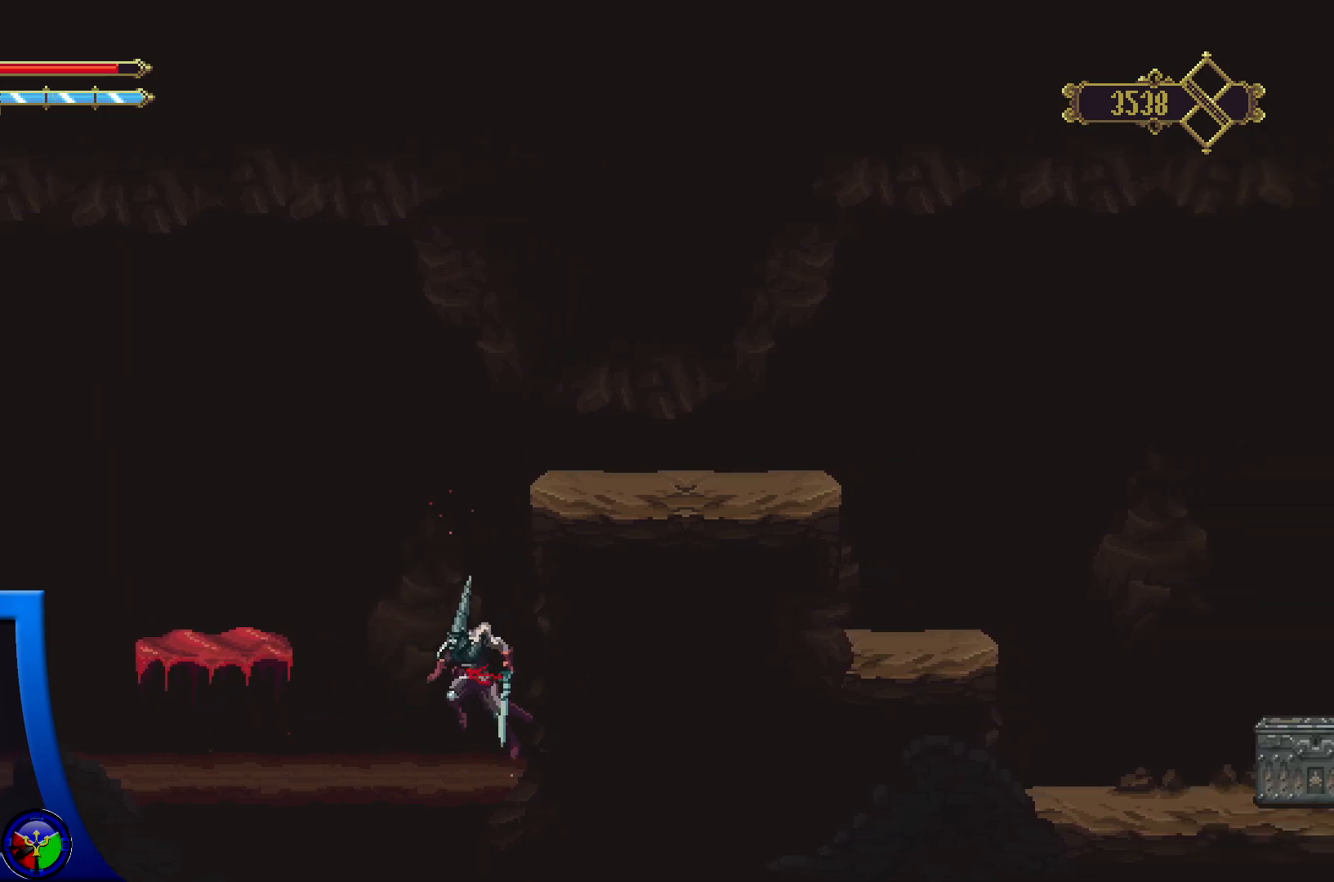
{"buttons": [], "left_stick": "up", "right_stick": "center", "events": [[167, "A", "up"], [467, "left_stick", "up"]]}
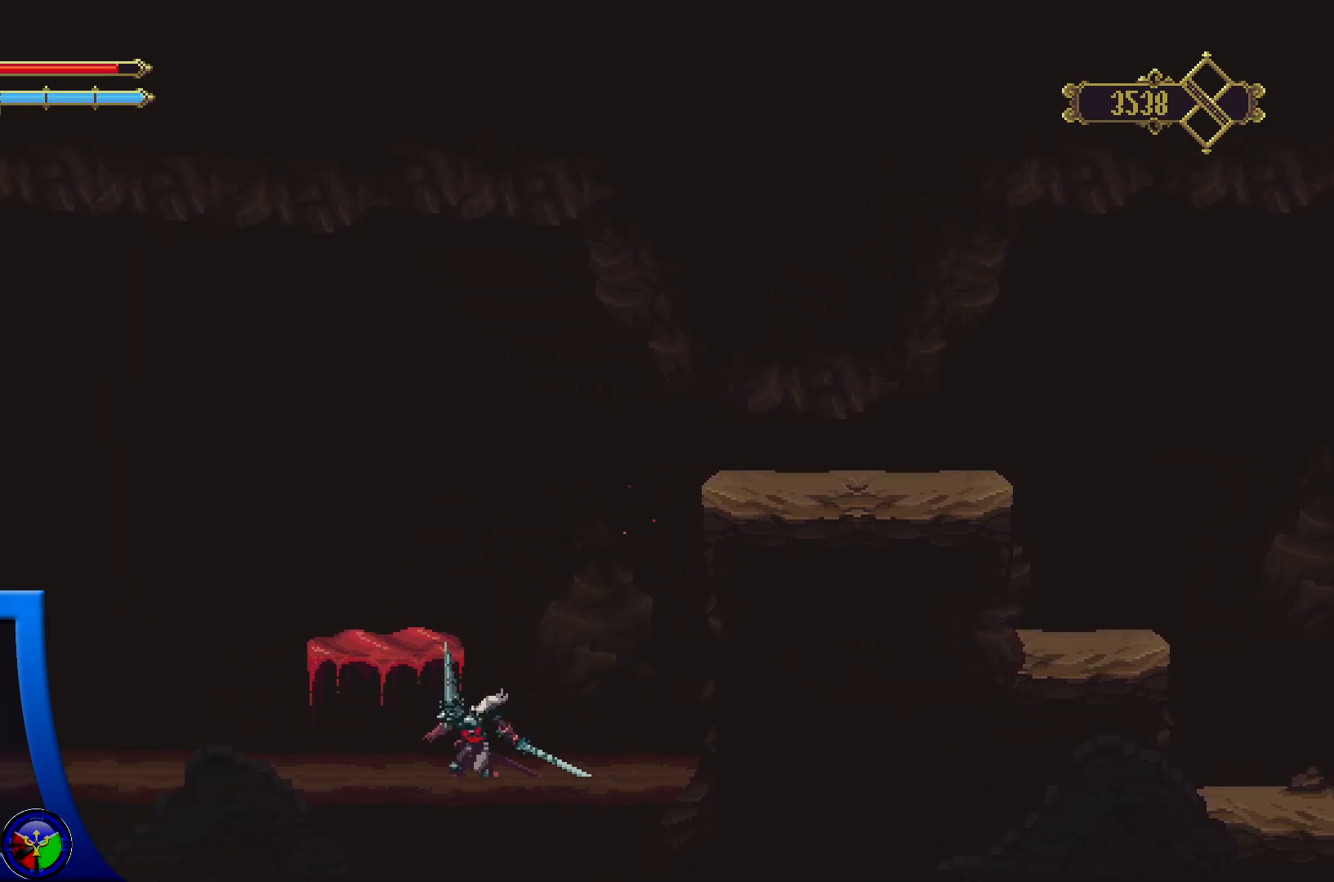
{"buttons": ["A"], "left_stick": "up-left", "right_stick": "center", "events": [[33, "A", "down"], [417, "left_stick", "up-left"]]}
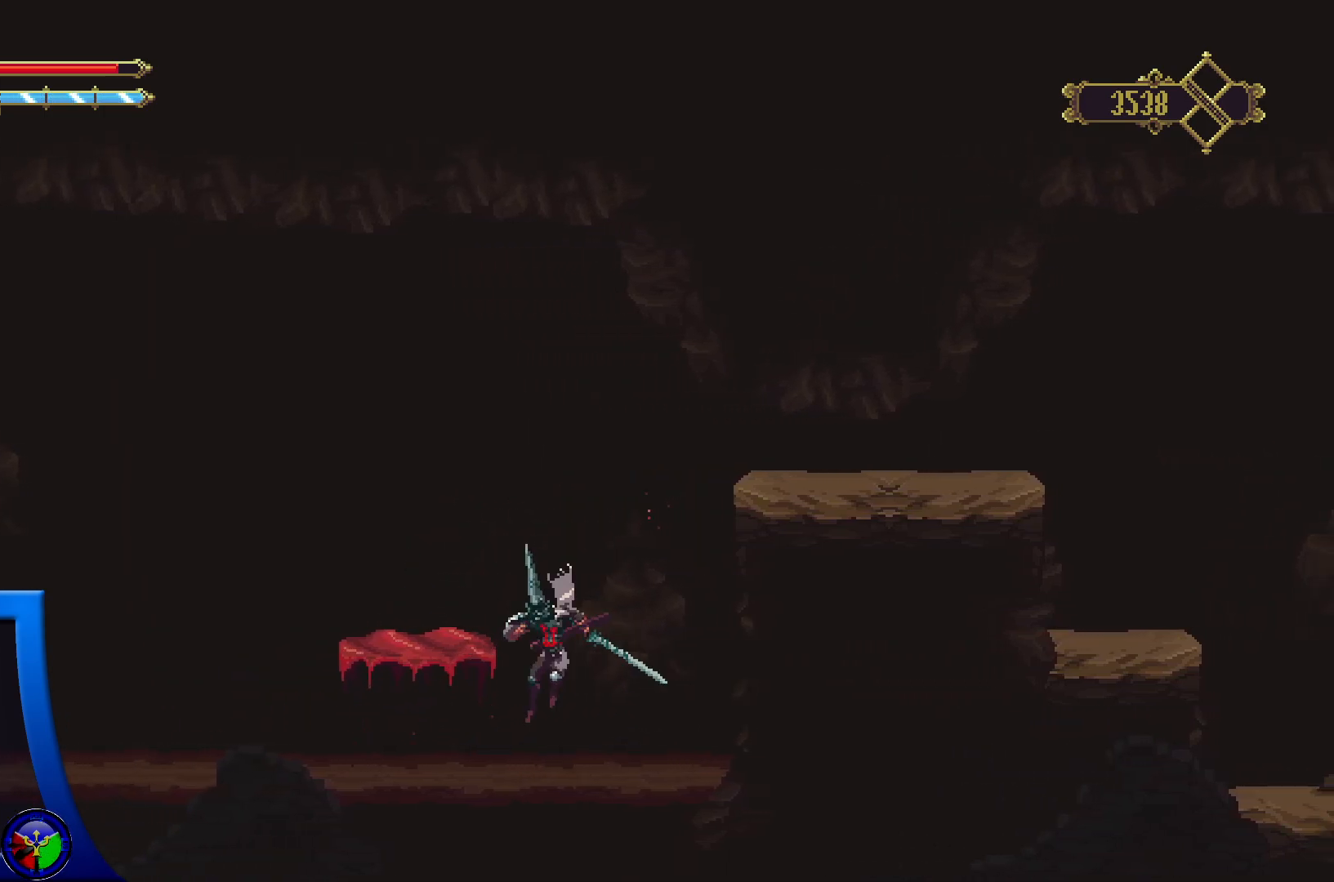
{"buttons": ["A"], "left_stick": "up", "right_stick": "center", "events": [[83, "A", "up"], [133, "left_stick", "up"], [433, "A", "down"]]}
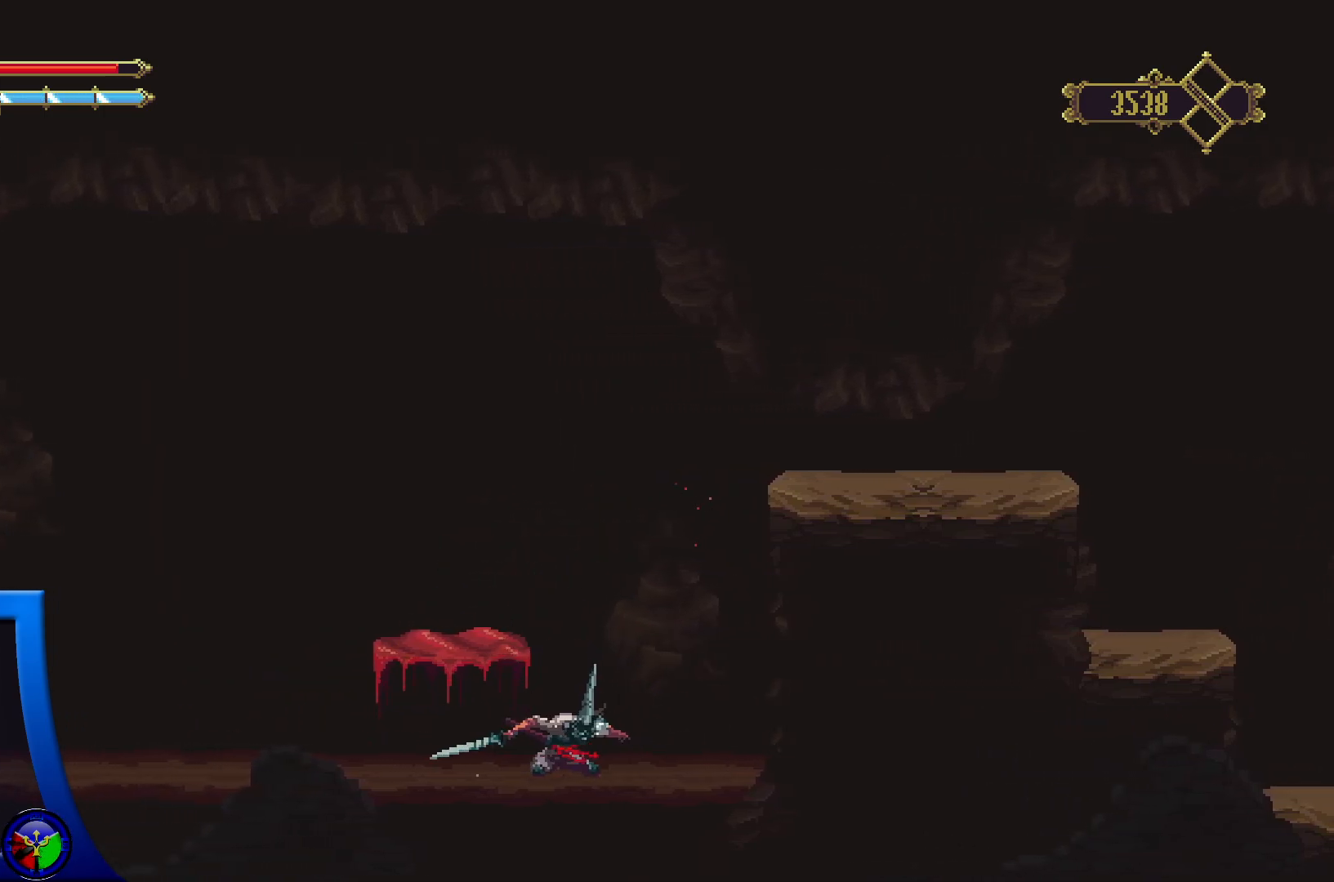
{"buttons": ["A"], "left_stick": "up", "right_stick": "center", "events": [[83, "left_stick", "up-left"], [367, "left_stick", "up"], [383, "A", "up"], [483, "A", "down"]]}
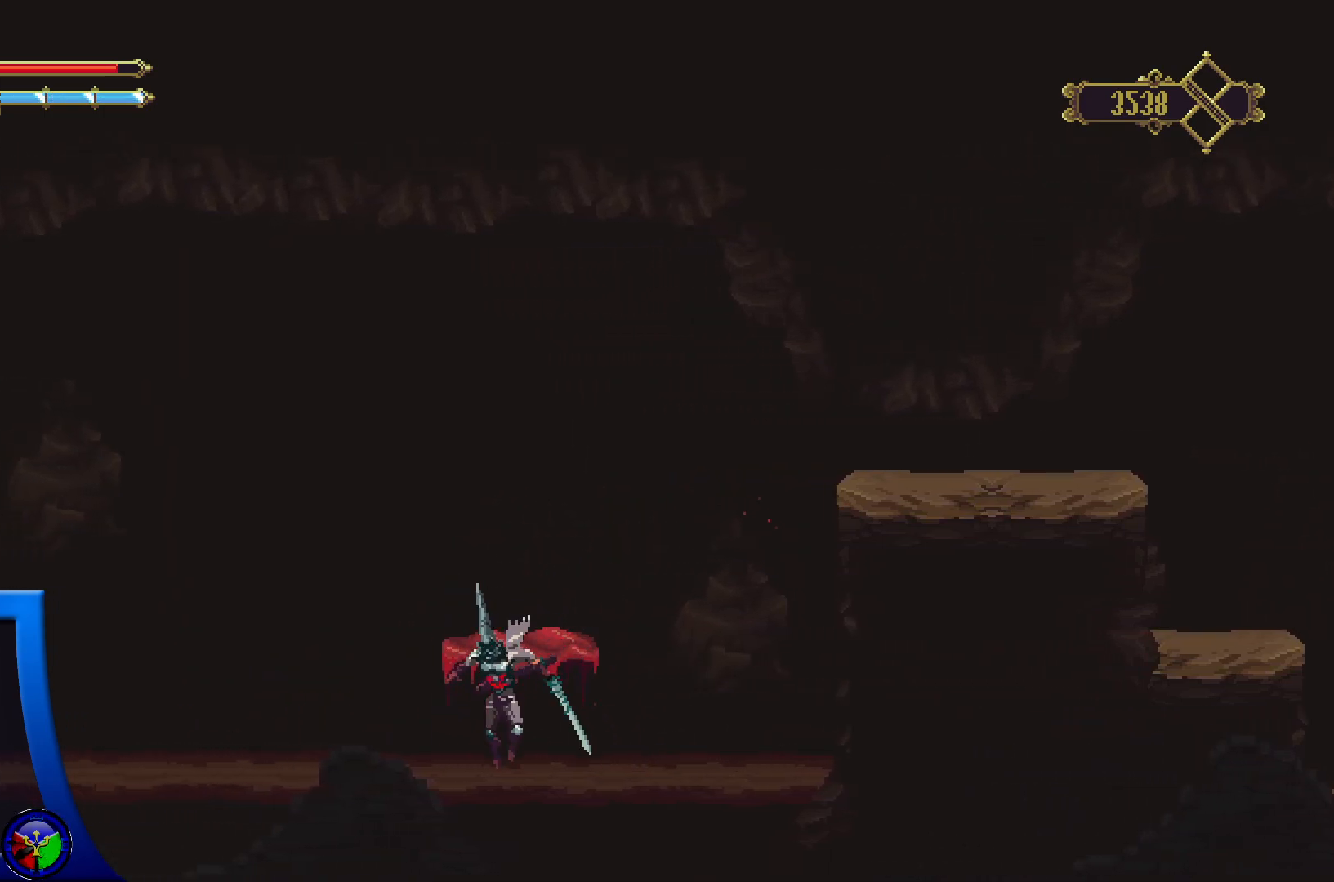
{"buttons": ["A"], "left_stick": "up-left", "right_stick": "center", "events": [[67, "left_stick", "up-left"], [200, "A", "up"], [250, "A", "down"]]}
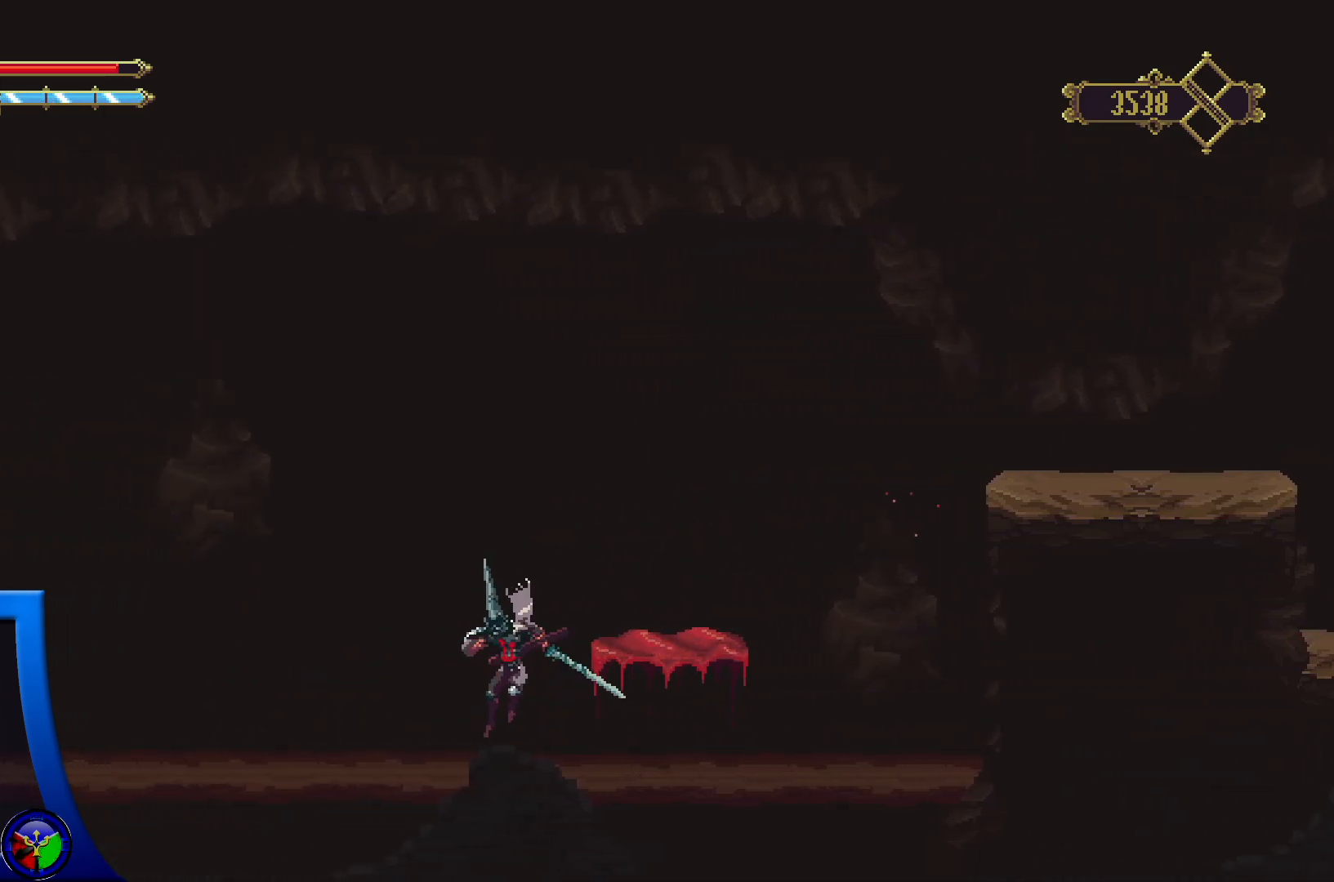
{"buttons": [], "left_stick": "up", "right_stick": "center", "events": [[50, "left_stick", "up-right"], [117, "A", "up"], [217, "A", "down"], [350, "left_stick", "up"], [450, "A", "up"]]}
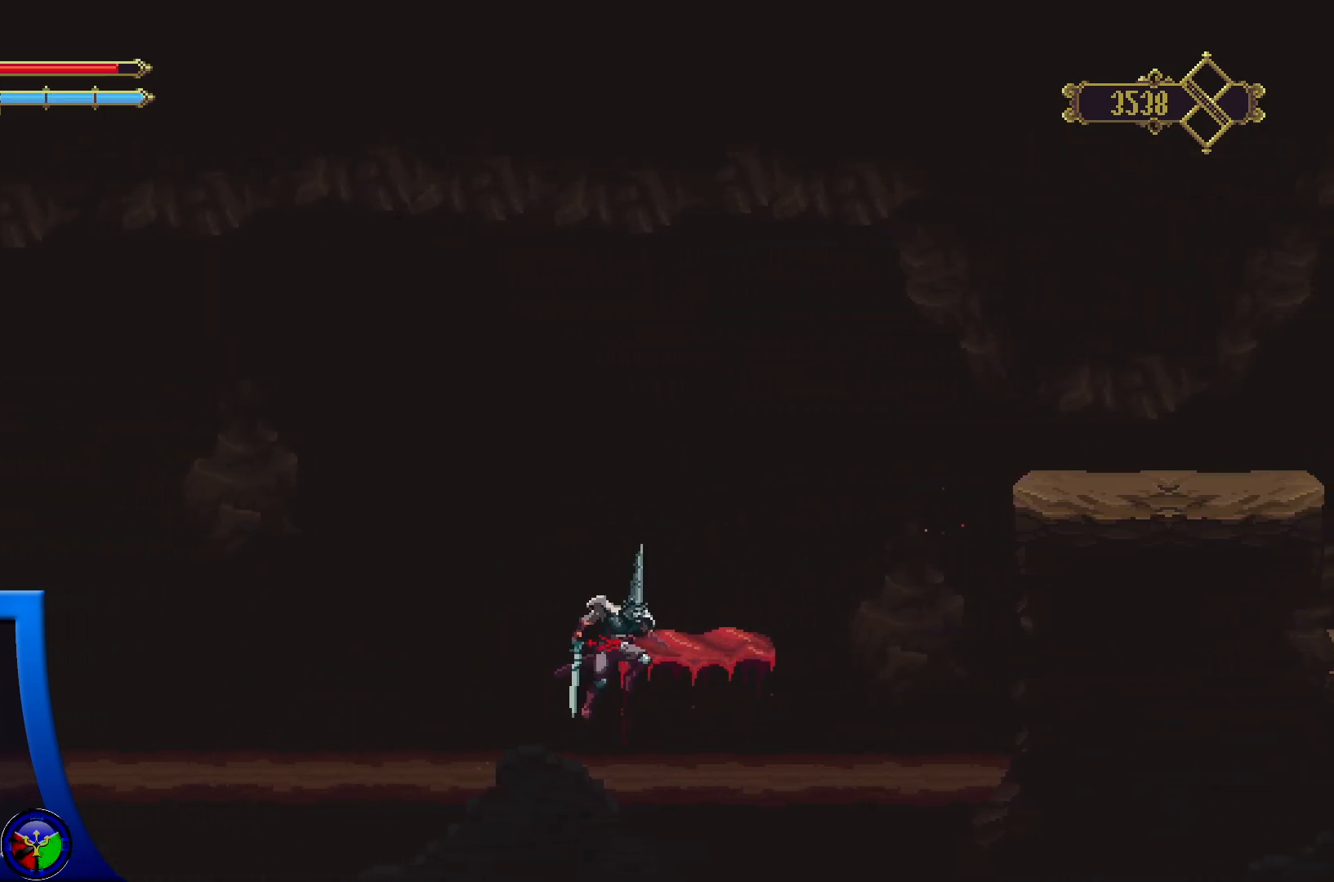
{"buttons": ["A"], "left_stick": "up-right", "right_stick": "center", "events": [[117, "left_stick", "up-right"], [233, "left_stick", "up"], [367, "A", "down"], [467, "left_stick", "up-right"]]}
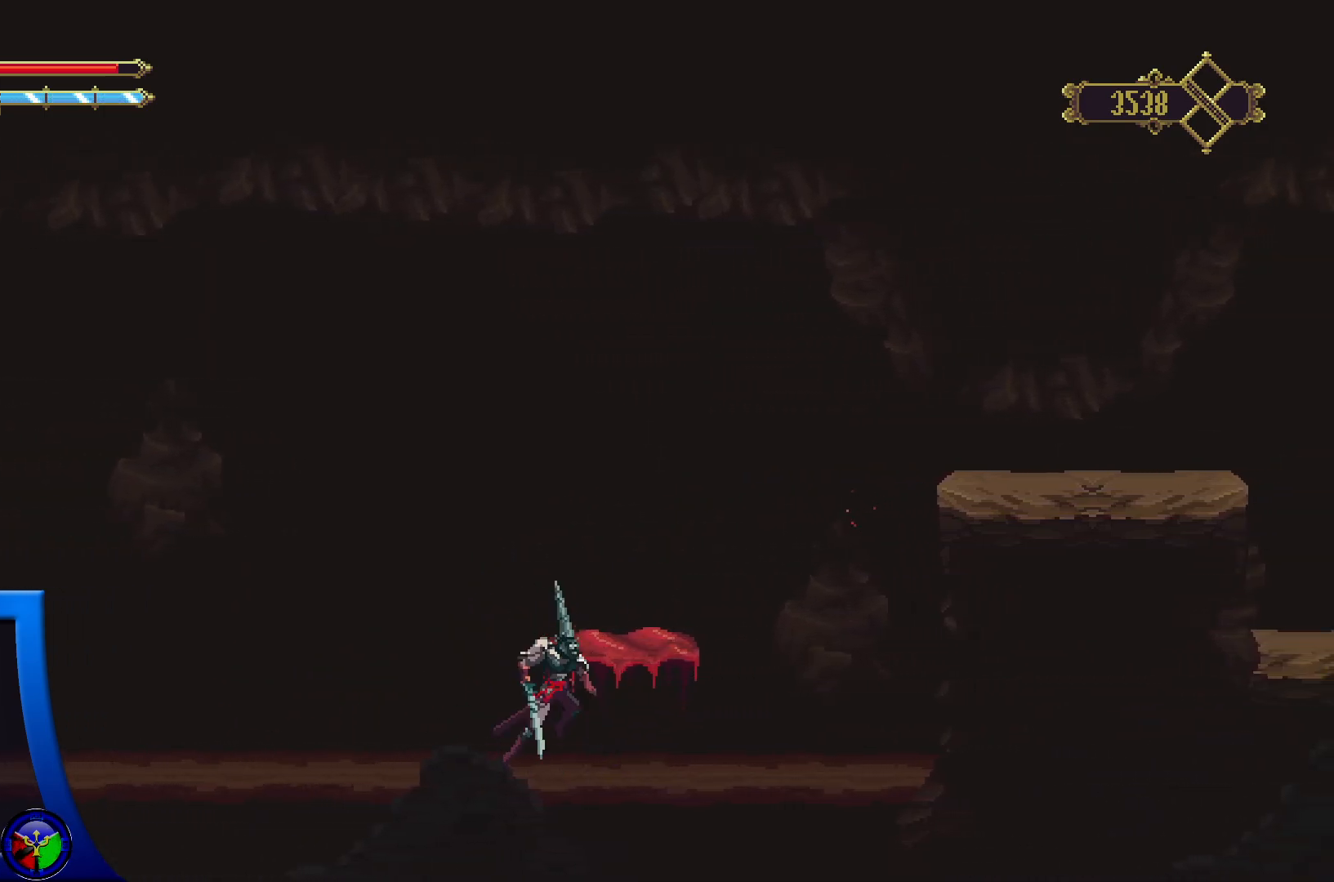
{"buttons": [], "left_stick": "up-left", "right_stick": "center", "events": [[33, "A", "up"], [67, "left_stick", "up"], [233, "A", "down"], [250, "left_stick", "up-left"], [450, "A", "up"]]}
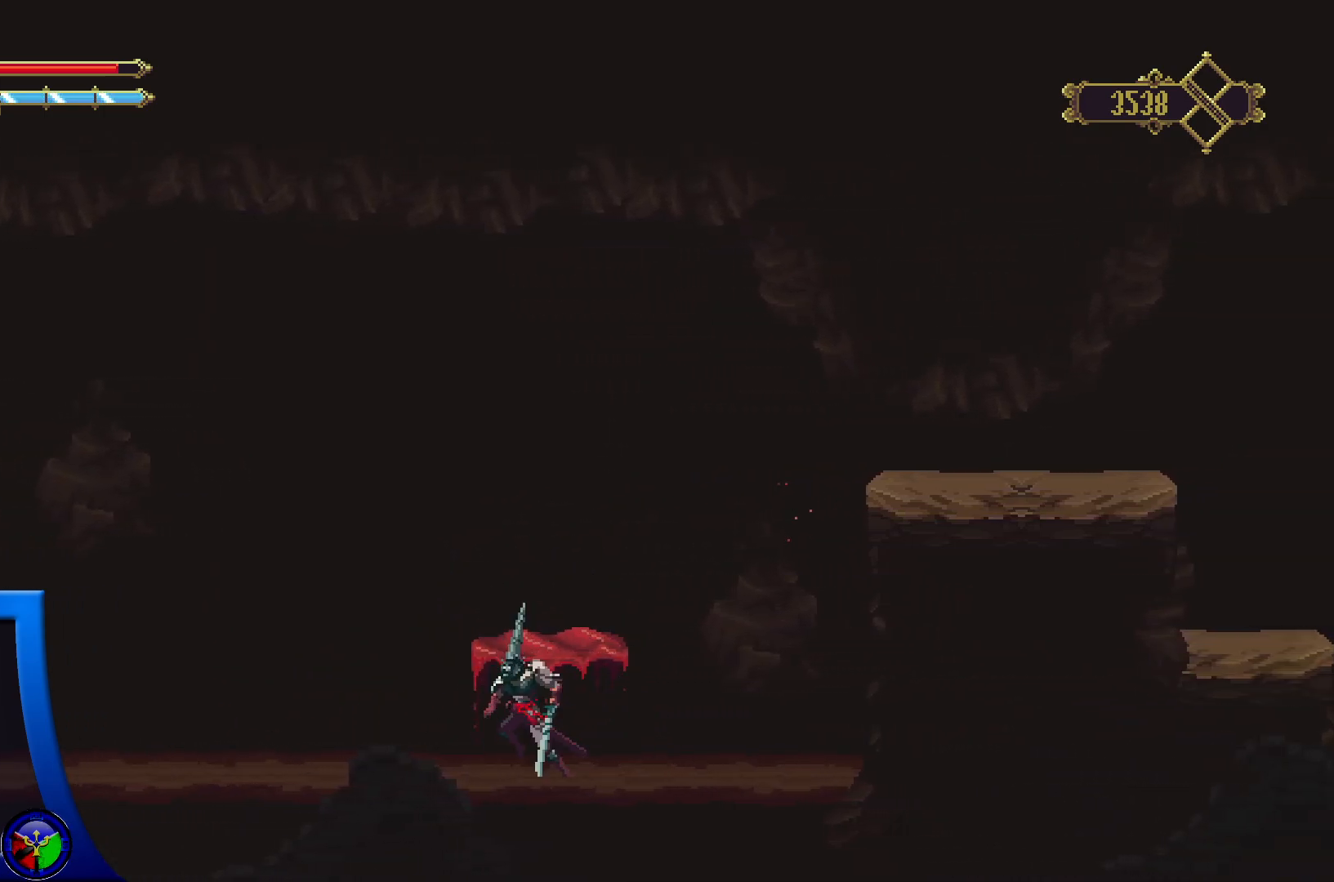
{"buttons": [], "left_stick": "center", "right_stick": "center", "events": [[33, "A", "down"], [300, "left_stick", "up"], [433, "A", "up"], [500, "left_stick", "center"]]}
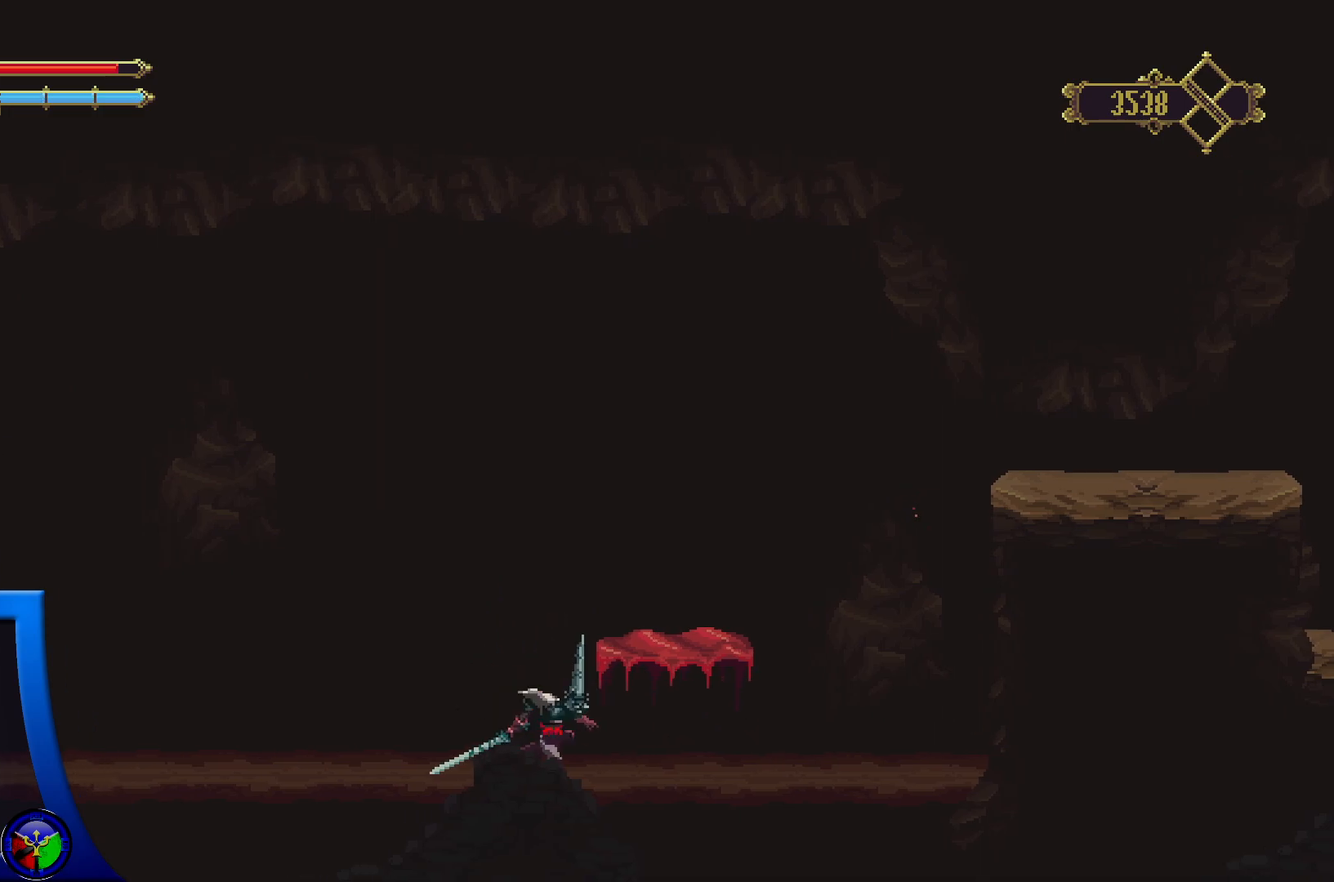
{"buttons": [], "left_stick": "up", "right_stick": "center", "events": [[483, "left_stick", "up"]]}
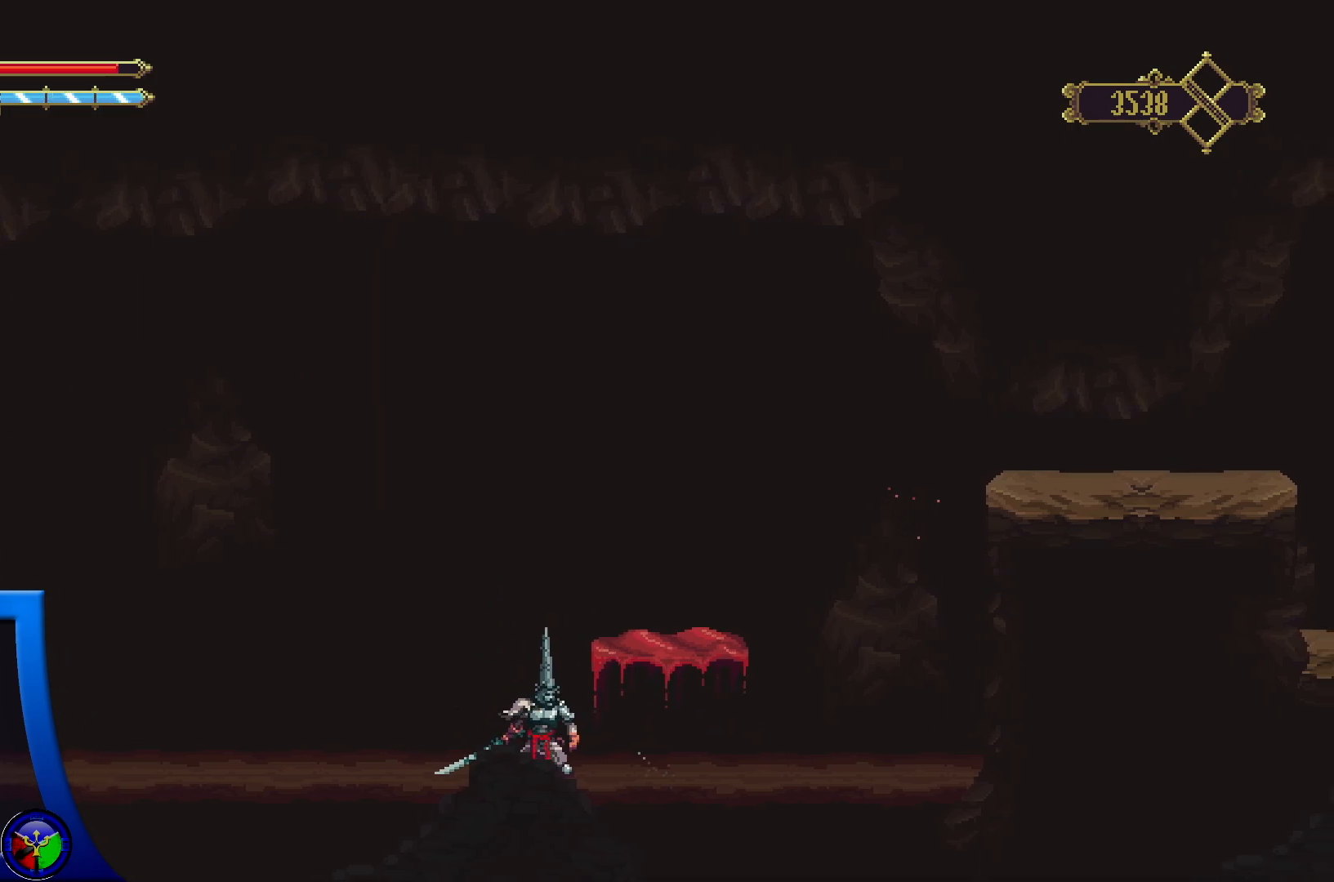
{"buttons": ["A"], "left_stick": "up", "right_stick": "center", "events": [[17, "A", "down"]]}
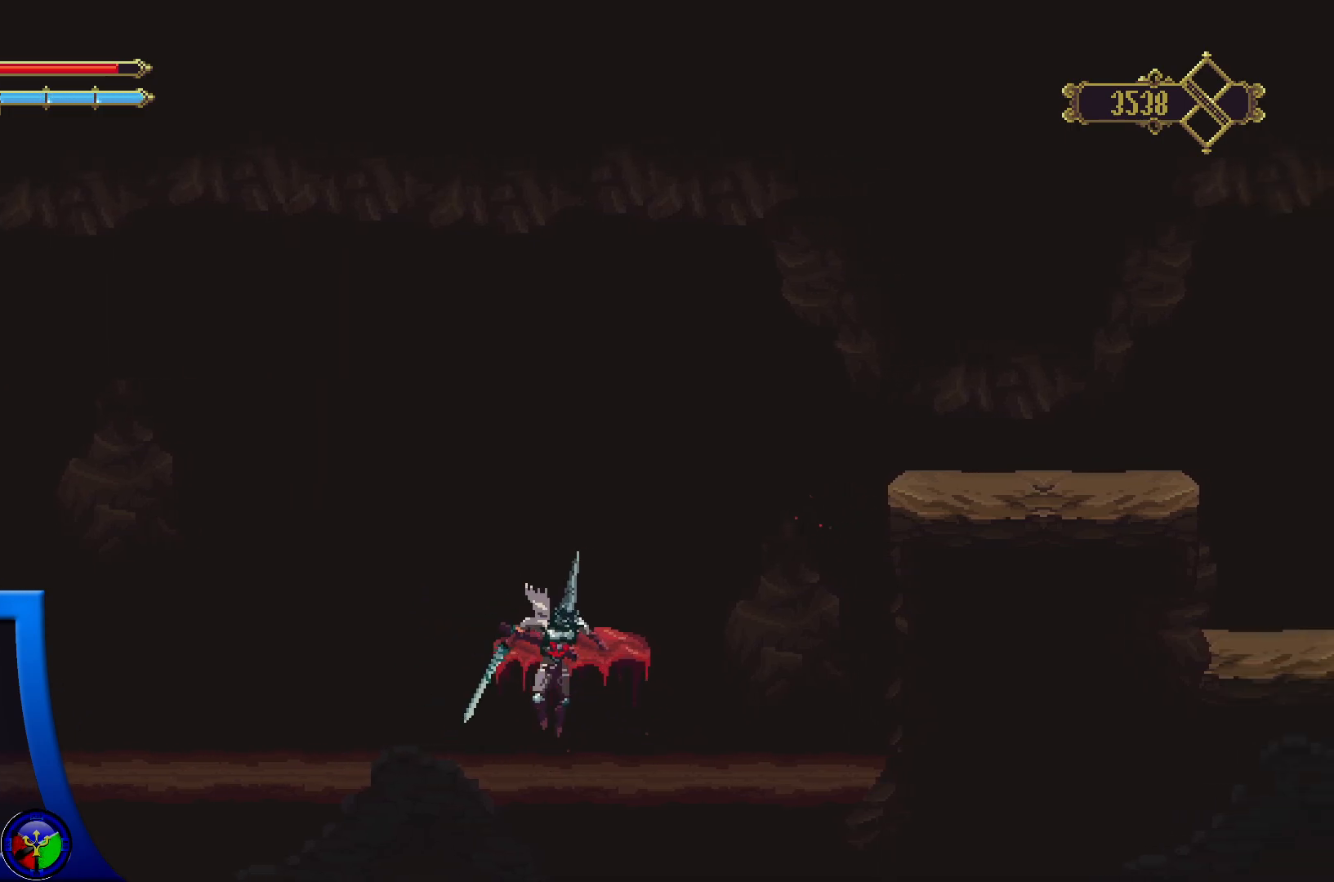
{"buttons": [], "left_stick": "center", "right_stick": "center", "events": [[33, "X", "down"], [83, "left_stick", "up-left"], [233, "left_stick", "down-left"], [283, "X", "up"], [300, "A", "up"], [350, "left_stick", "center"]]}
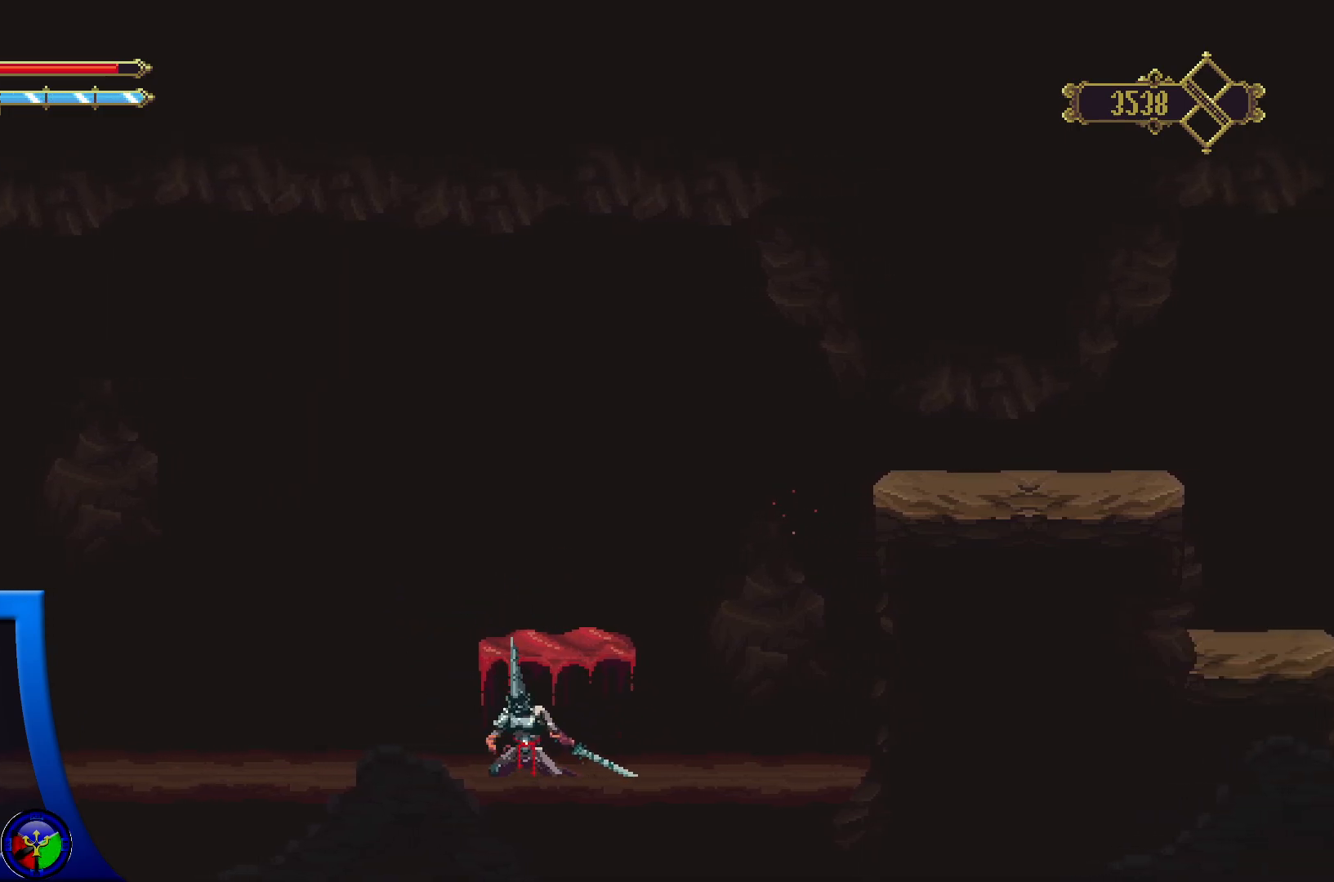
{"buttons": ["A", "X"], "left_stick": "down", "right_stick": "center", "events": [[133, "A", "down"], [167, "left_stick", "down"], [450, "X", "down"]]}
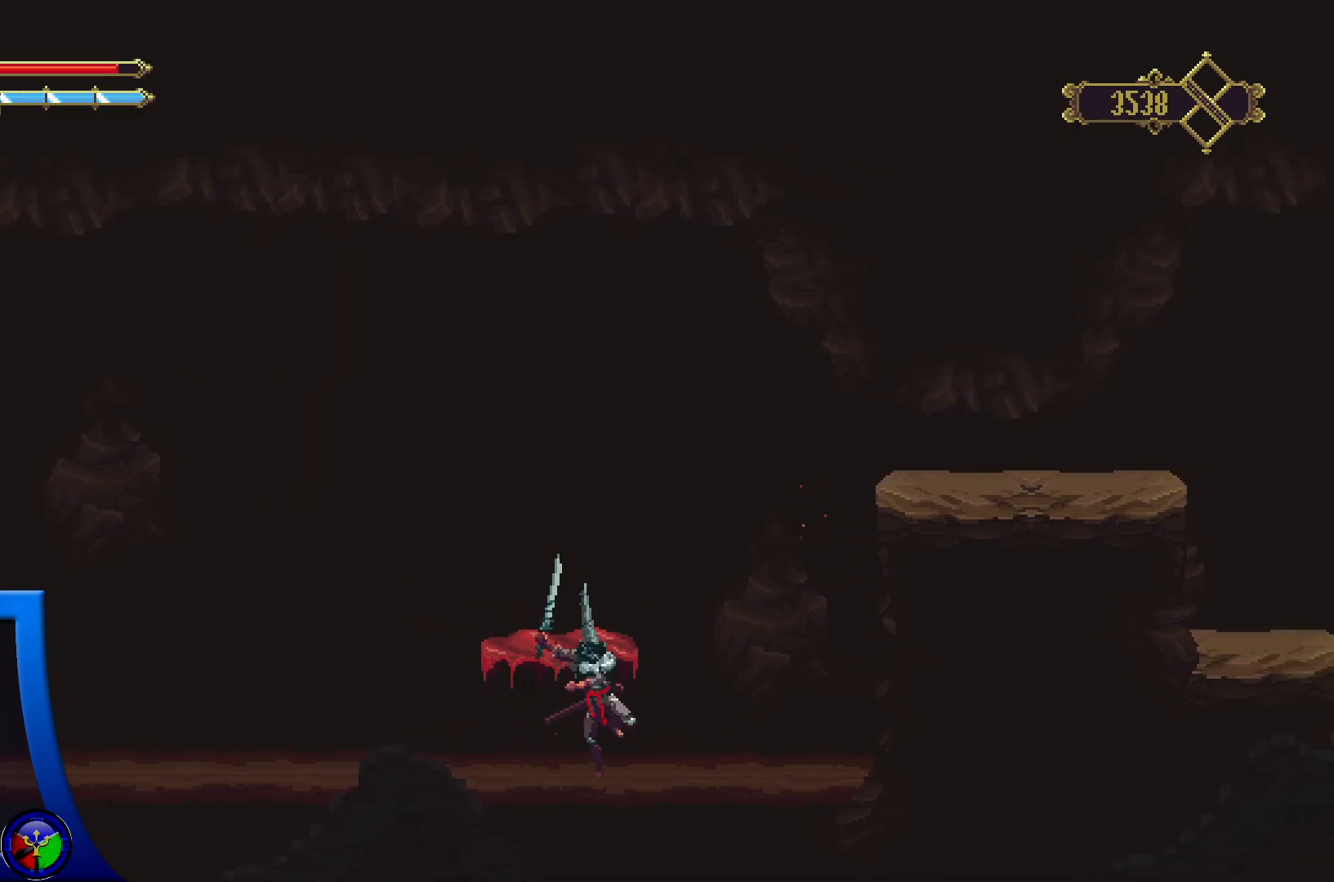
{"buttons": [], "left_stick": "down-left", "right_stick": "center", "events": [[250, "left_stick", "down-left"], [483, "A", "up"], [483, "X", "up"]]}
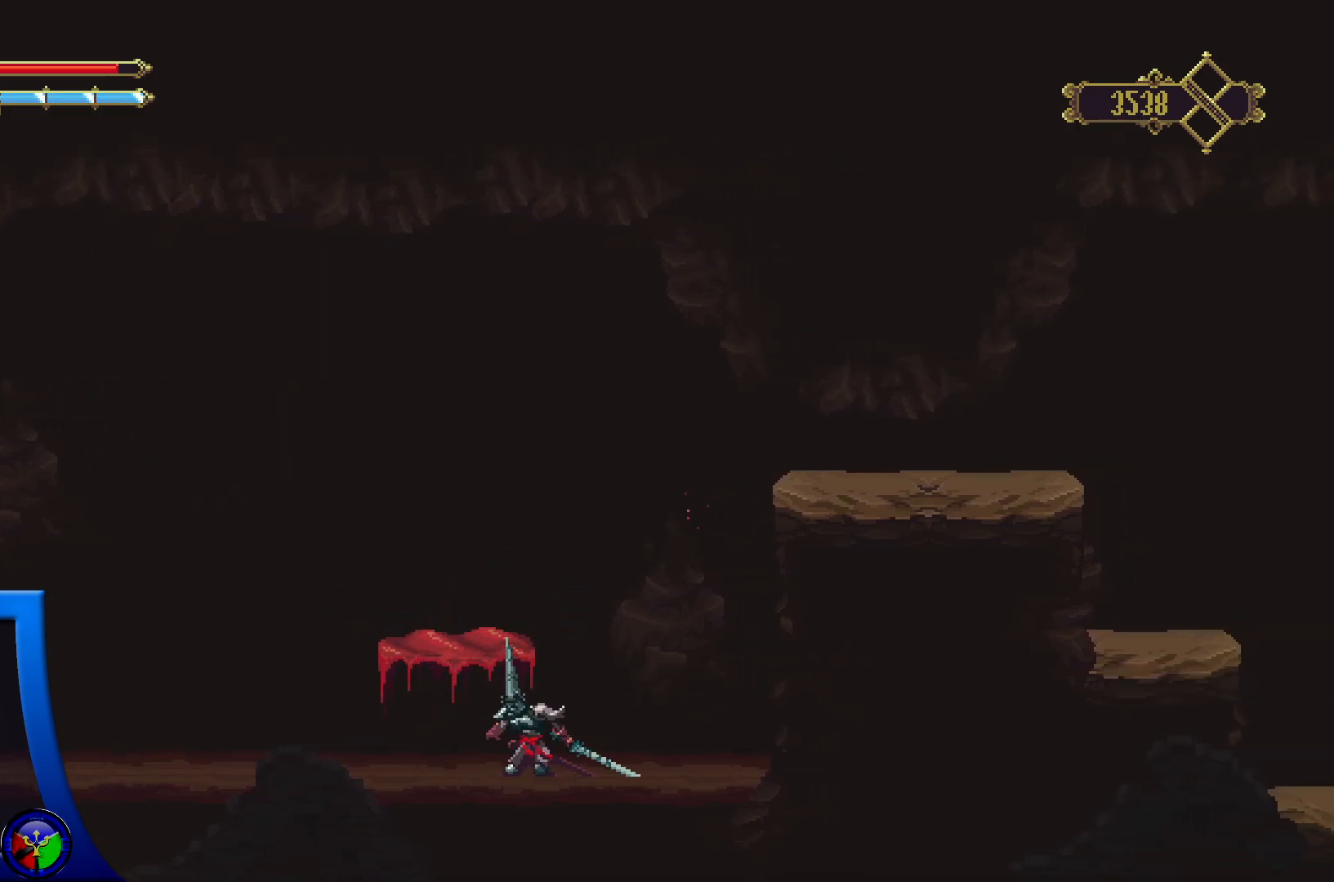
{"buttons": ["A"], "left_stick": "left", "right_stick": "center", "events": [[33, "left_stick", "left"], [200, "A", "down"]]}
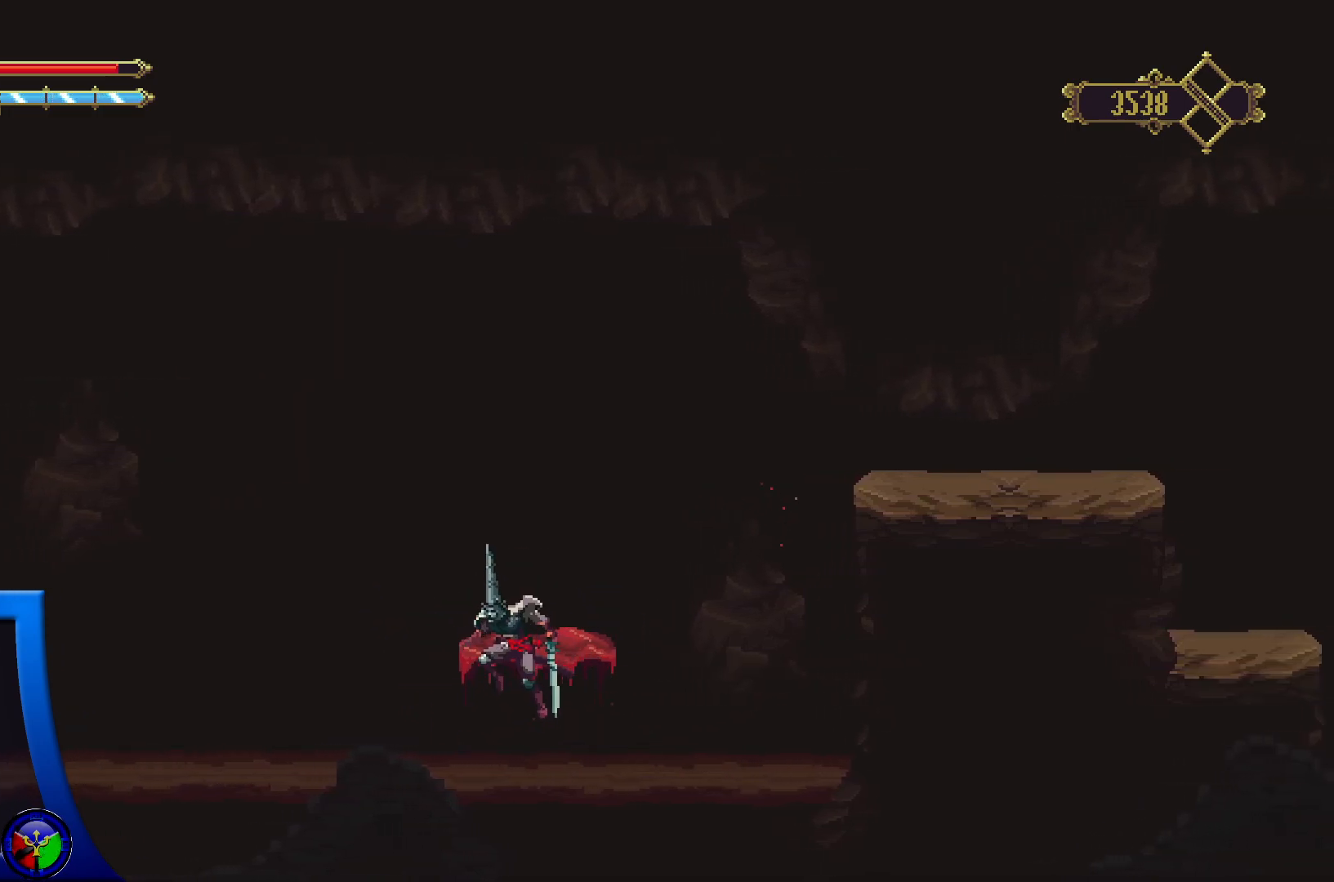
{"buttons": [], "left_stick": "right", "right_stick": "center", "events": [[200, "A", "up"], [300, "left_stick", "center"], [450, "left_stick", "right"]]}
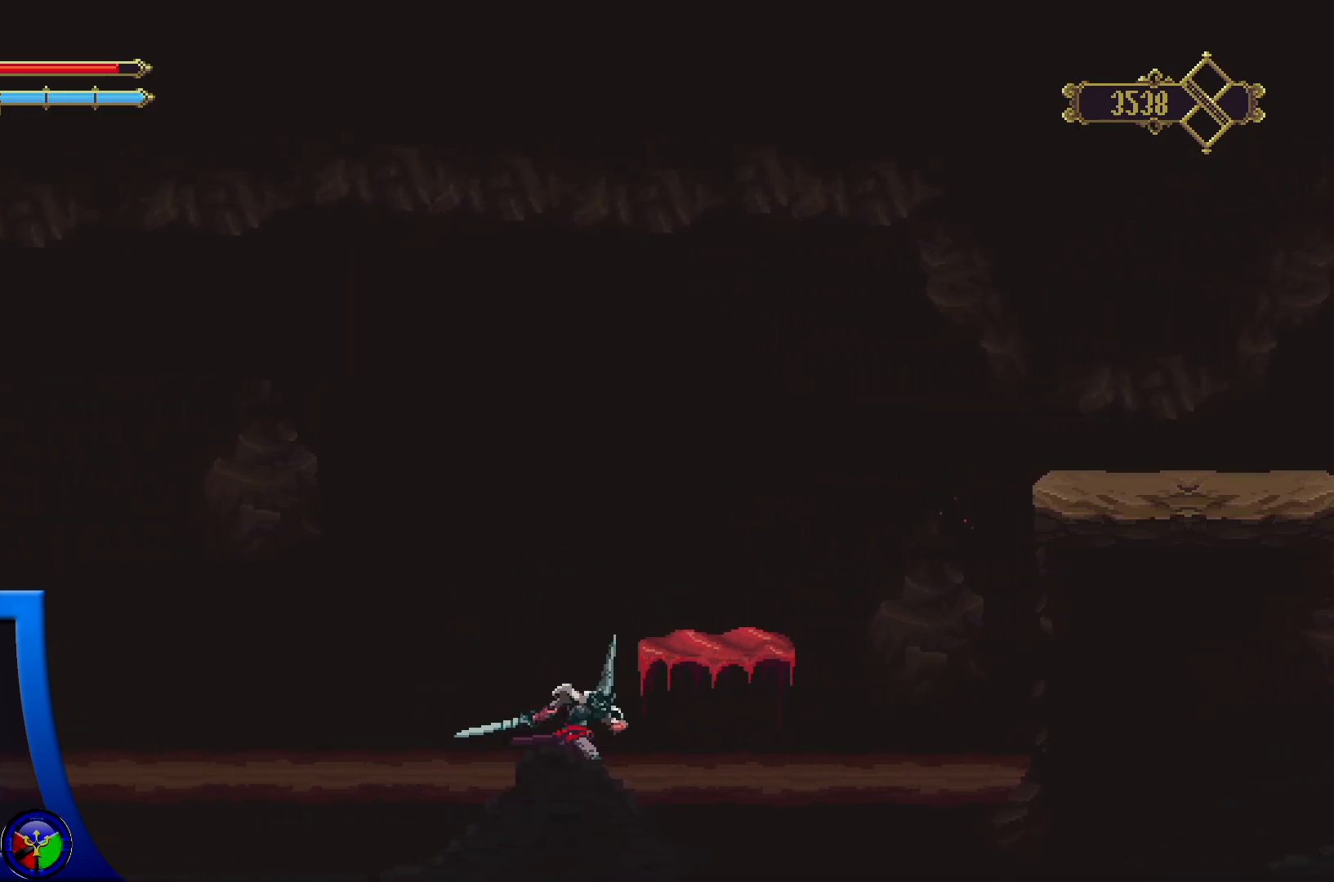
{"buttons": [], "left_stick": "up", "right_stick": "center", "events": [[67, "left_stick", "center"], [333, "left_stick", "up"]]}
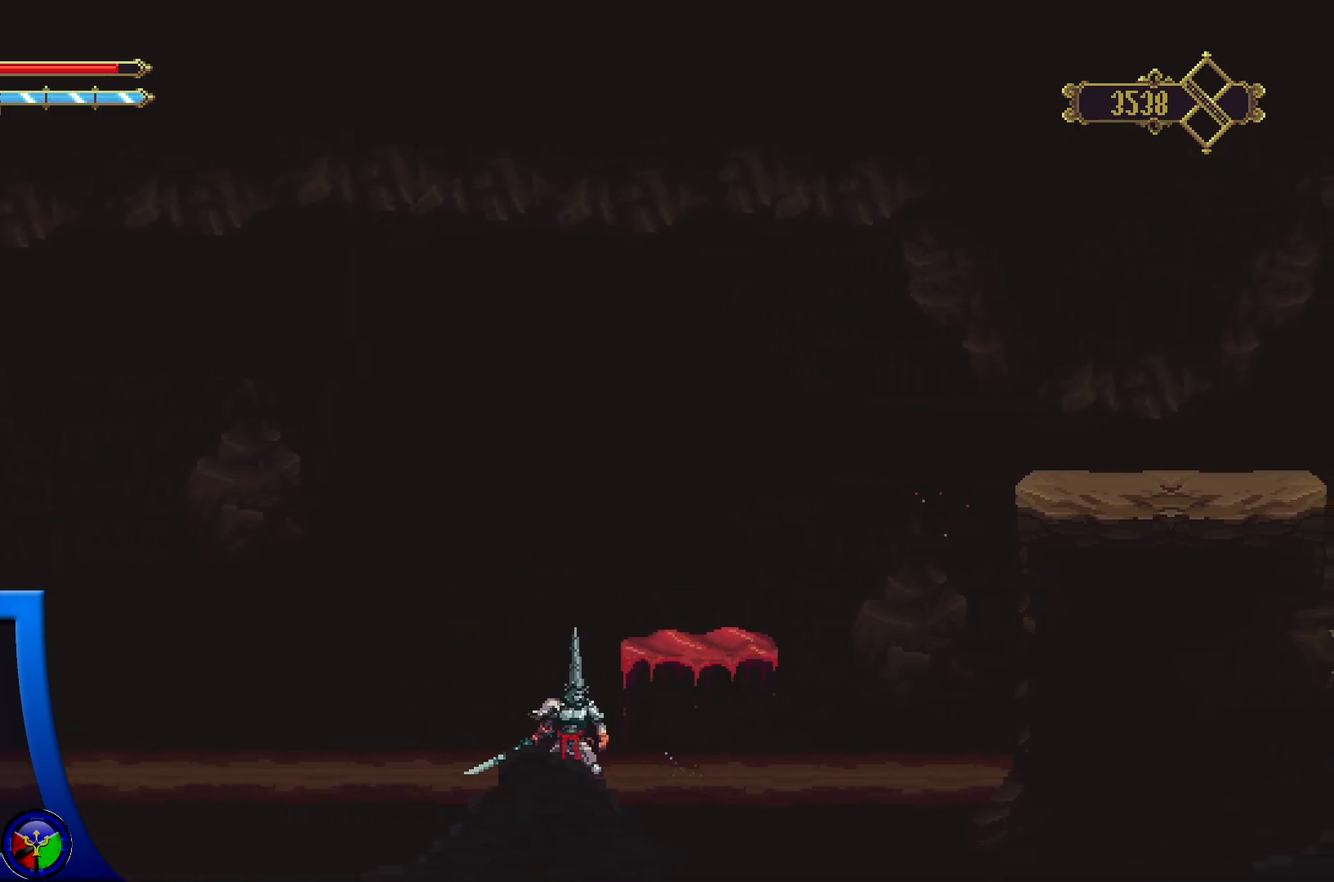
{"buttons": ["A"], "left_stick": "up", "right_stick": "center", "events": [[383, "A", "down"]]}
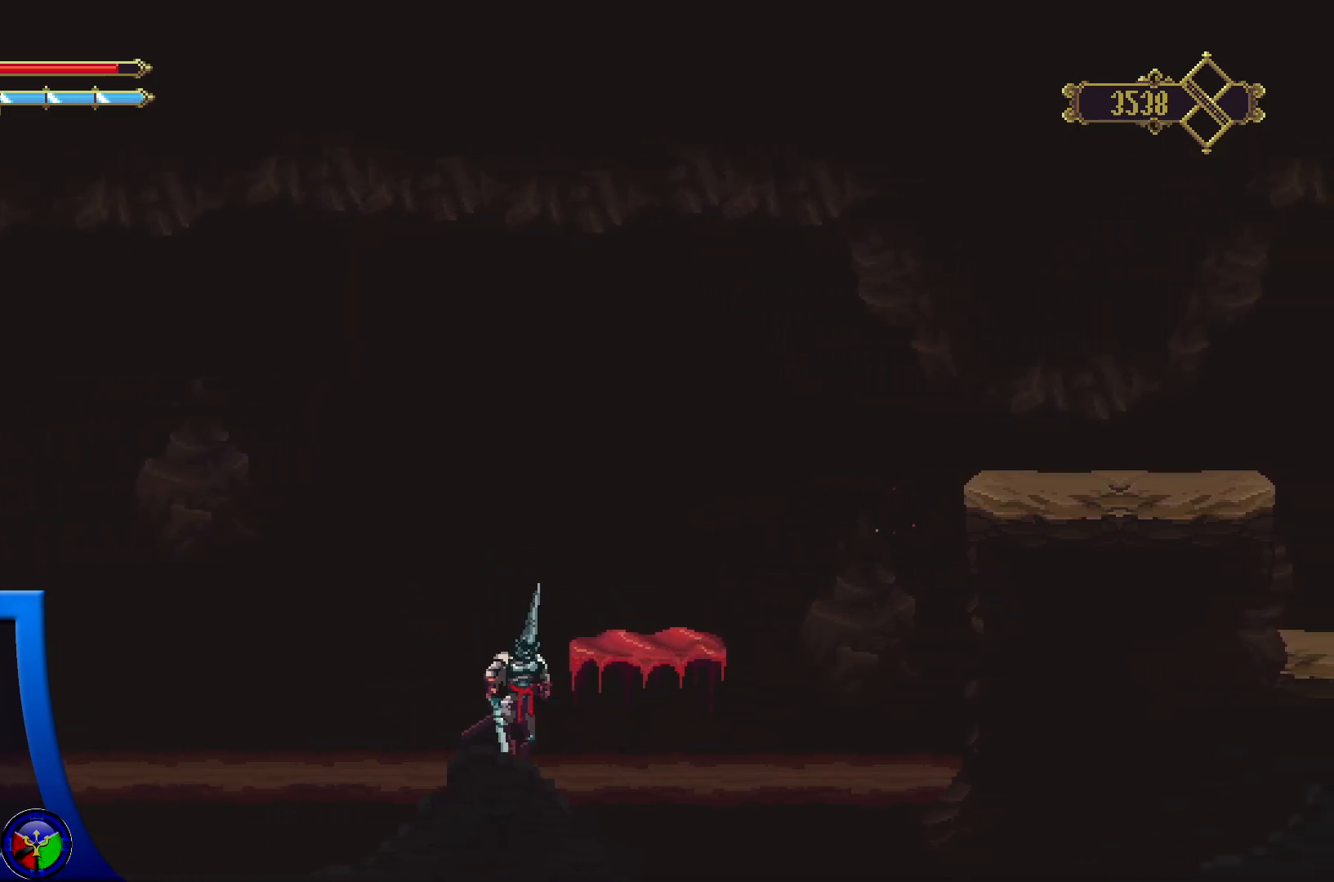
{"buttons": ["A"], "left_stick": "up", "right_stick": "center", "events": [[300, "left_stick", "up-right"], [450, "left_stick", "up"]]}
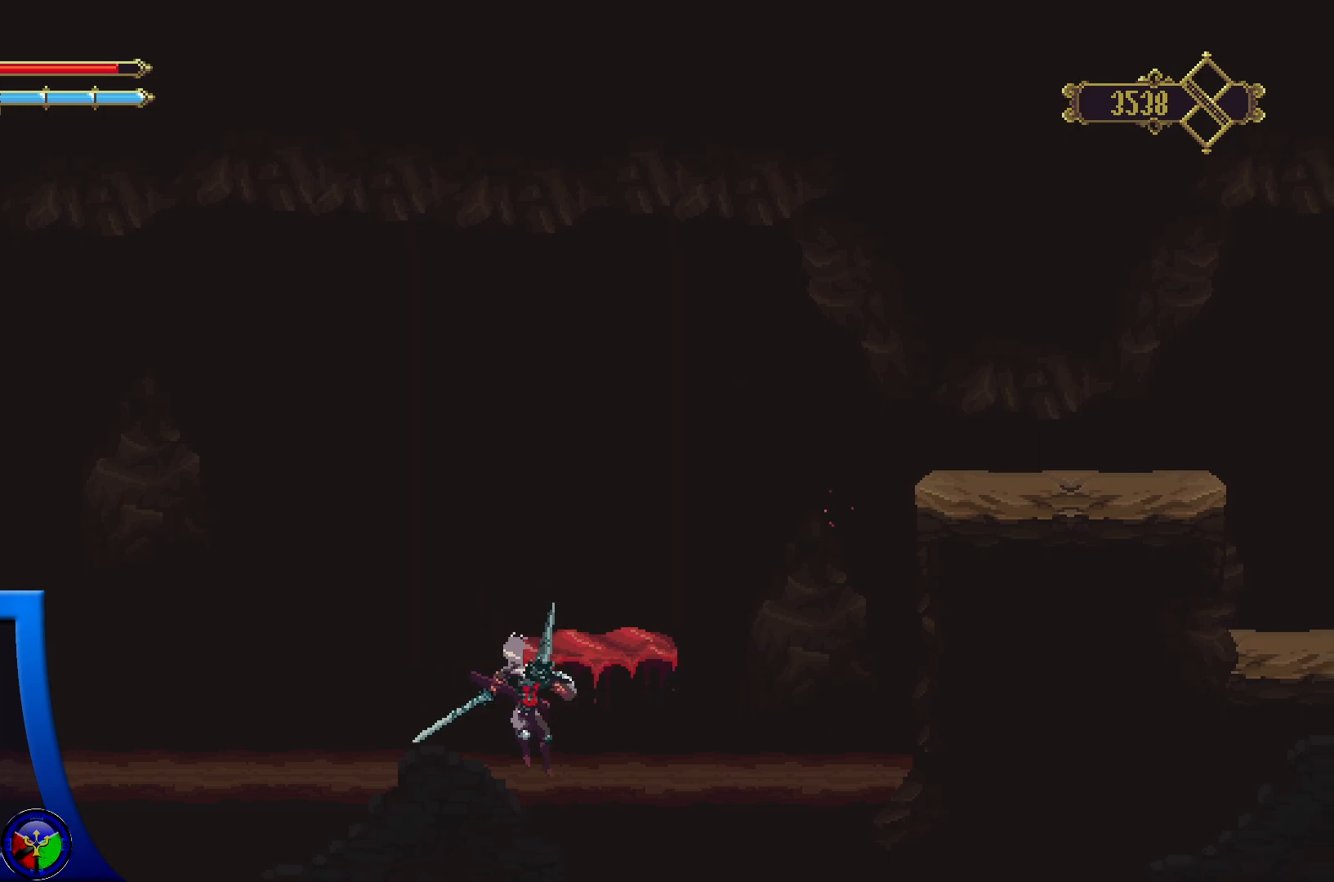
{"buttons": ["A"], "left_stick": "up", "right_stick": "center", "events": [[67, "A", "up"], [233, "A", "down"]]}
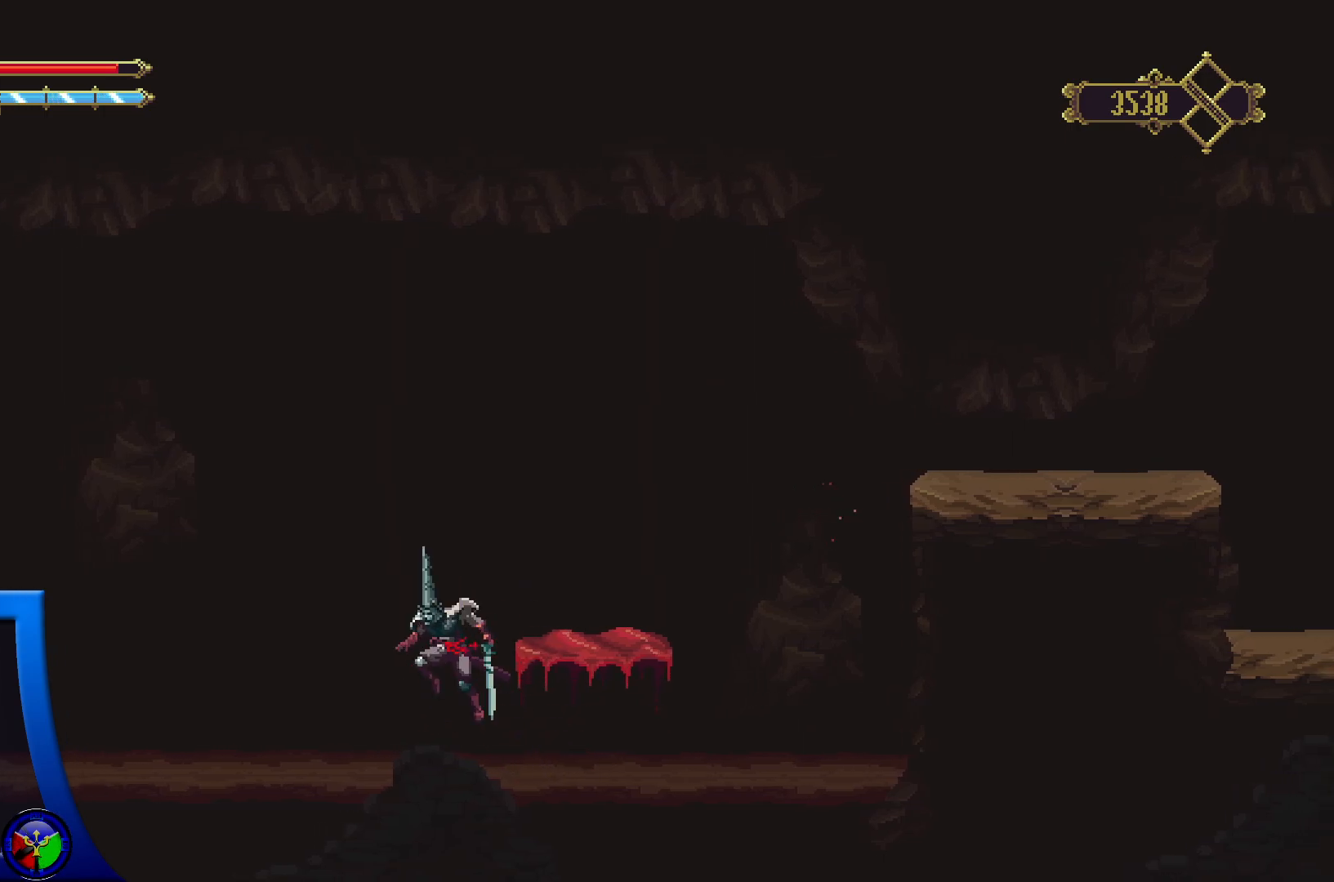
{"buttons": [], "left_stick": "up", "right_stick": "center", "events": [[17, "left_stick", "up-right"], [133, "left_stick", "up"], [433, "A", "up"]]}